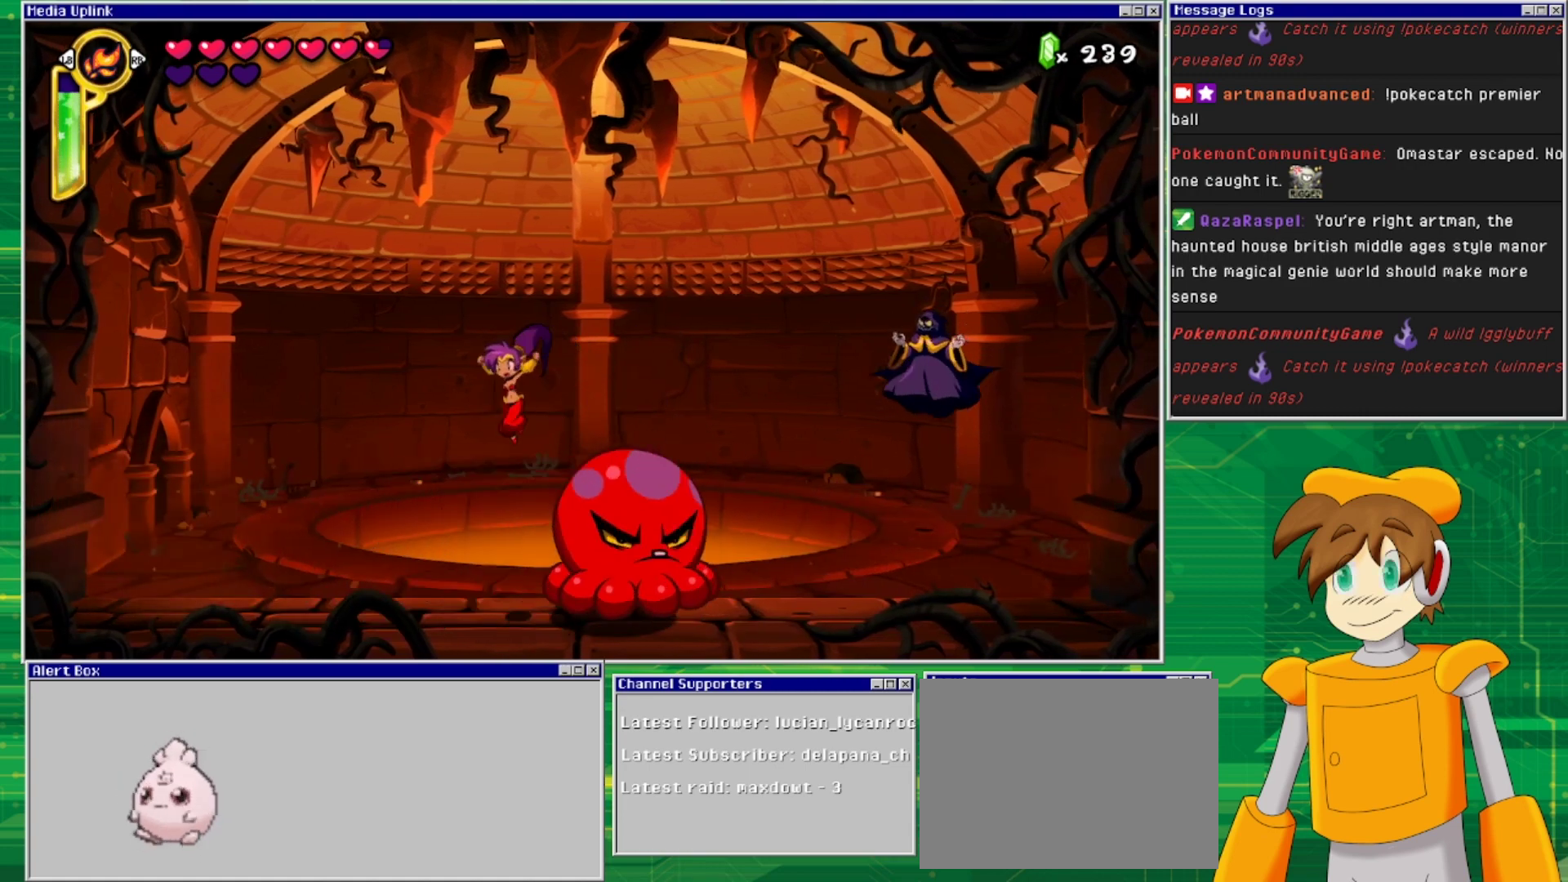
Gameplay with a controller (PlayStation layout); each line is a JSON object with the inputs held at the frame after it. "events" lists button and stick changes between this image and that frame as [ms after this image, input, new state], when the widget could be followed in between. Not read: L2 L3 R1 R2 R3 left_stick right_stick.
{"buttons": [], "events": [[167, "CROSS", "up"], [167, "DPAD_LEFT", "up"], [200, "DPAD_RIGHT", "down"], [500, "DPAD_RIGHT", "up"]]}
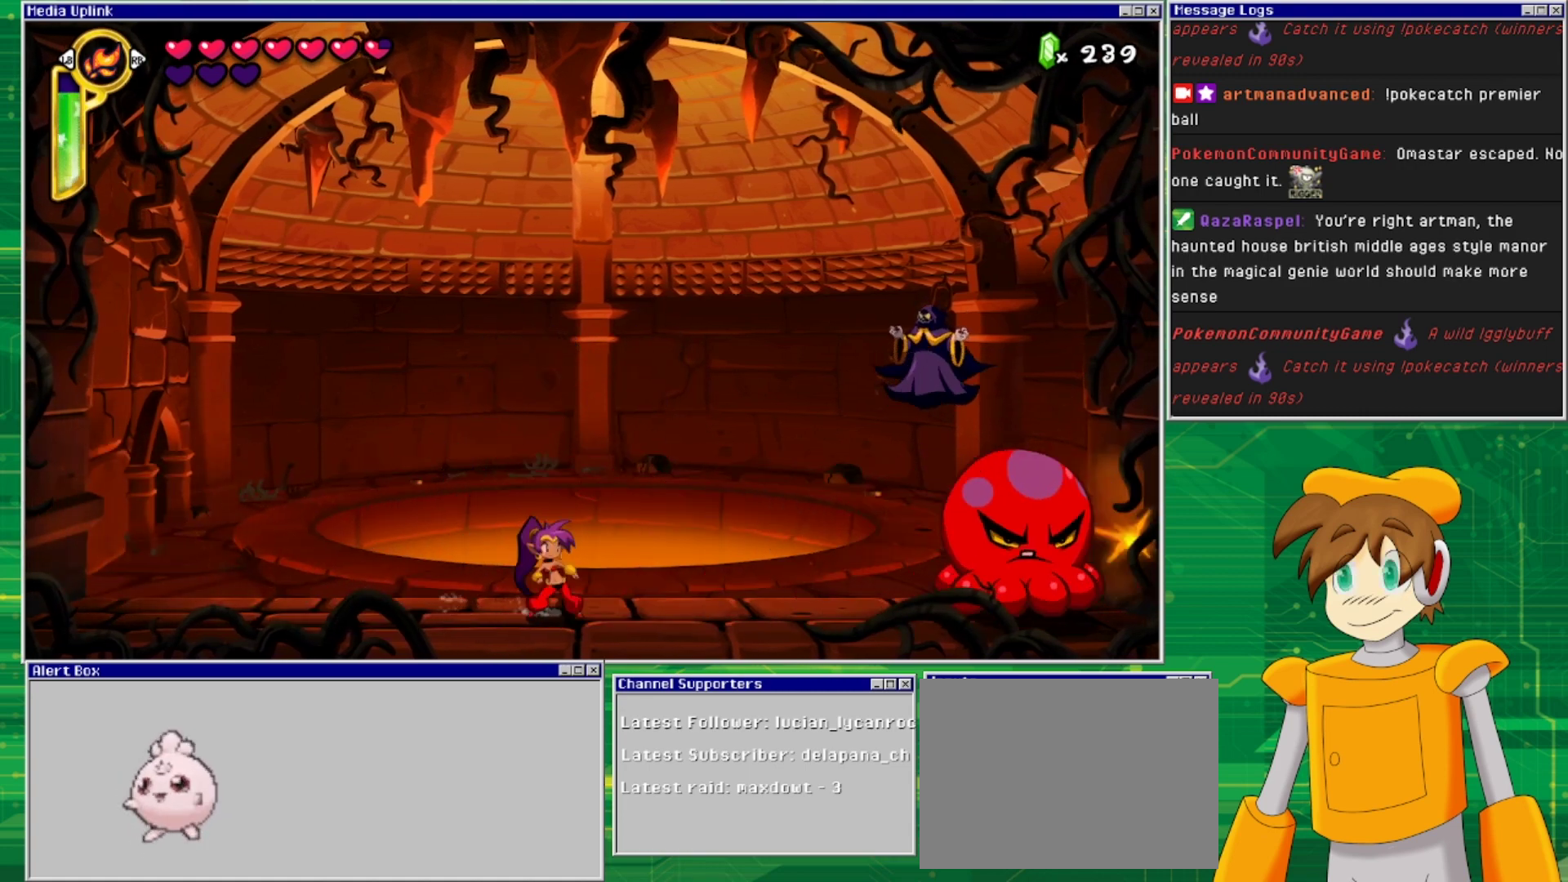
{"buttons": ["CROSS"], "events": [[333, "CROSS", "down"]]}
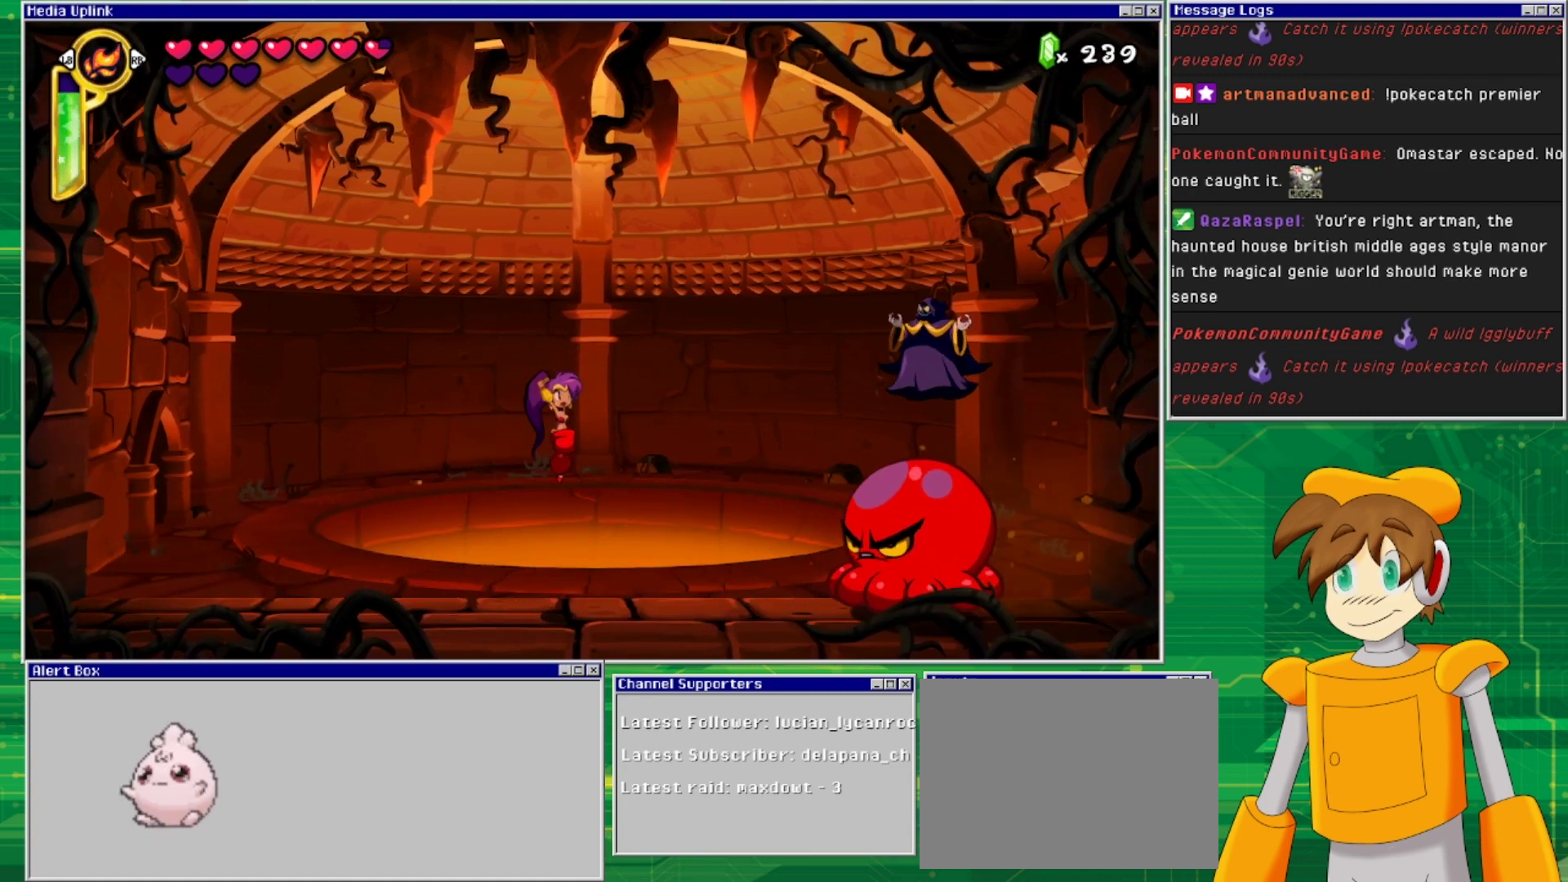
{"buttons": ["CIRCLE"], "events": [[67, "CROSS", "up"], [100, "DPAD_RIGHT", "down"], [433, "CIRCLE", "down"], [433, "DPAD_RIGHT", "up"]]}
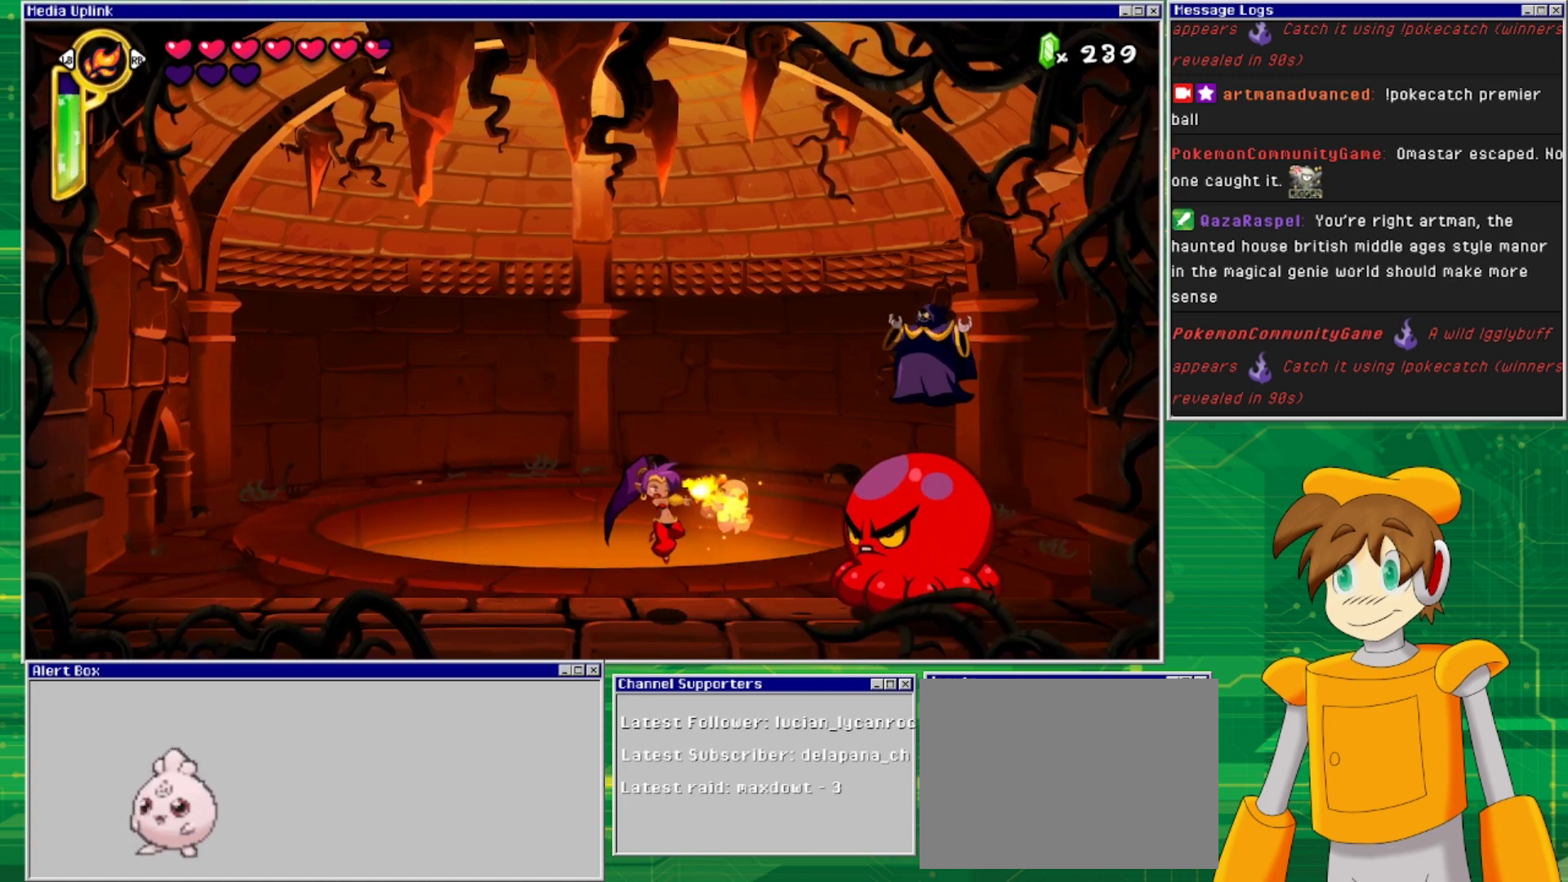
{"buttons": ["CIRCLE"], "events": []}
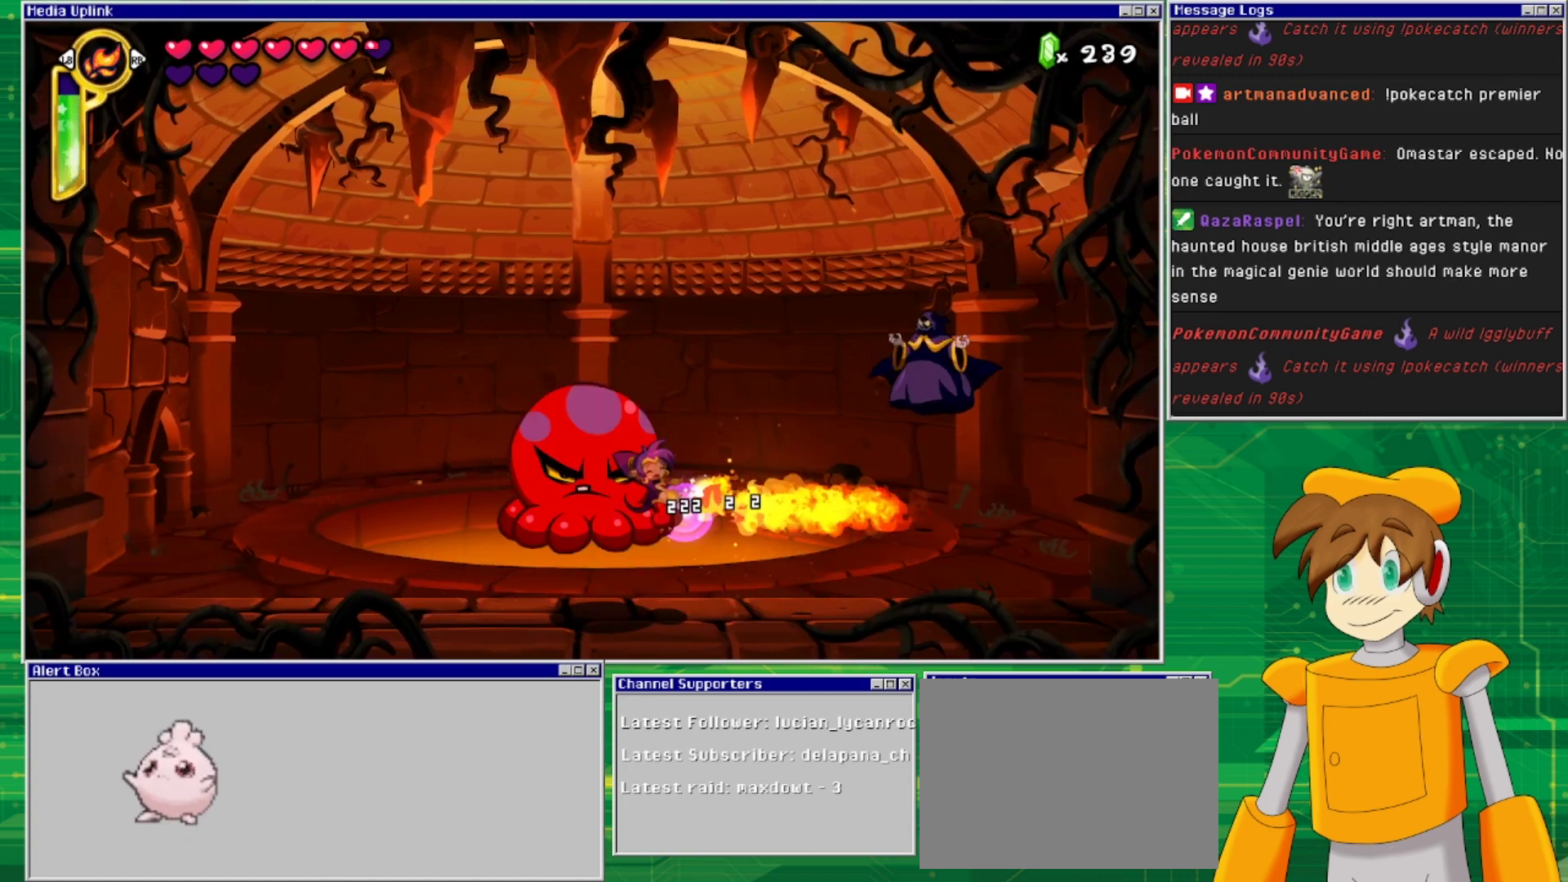
{"buttons": ["DPAD_LEFT"], "events": [[167, "CIRCLE", "up"], [433, "DPAD_LEFT", "down"]]}
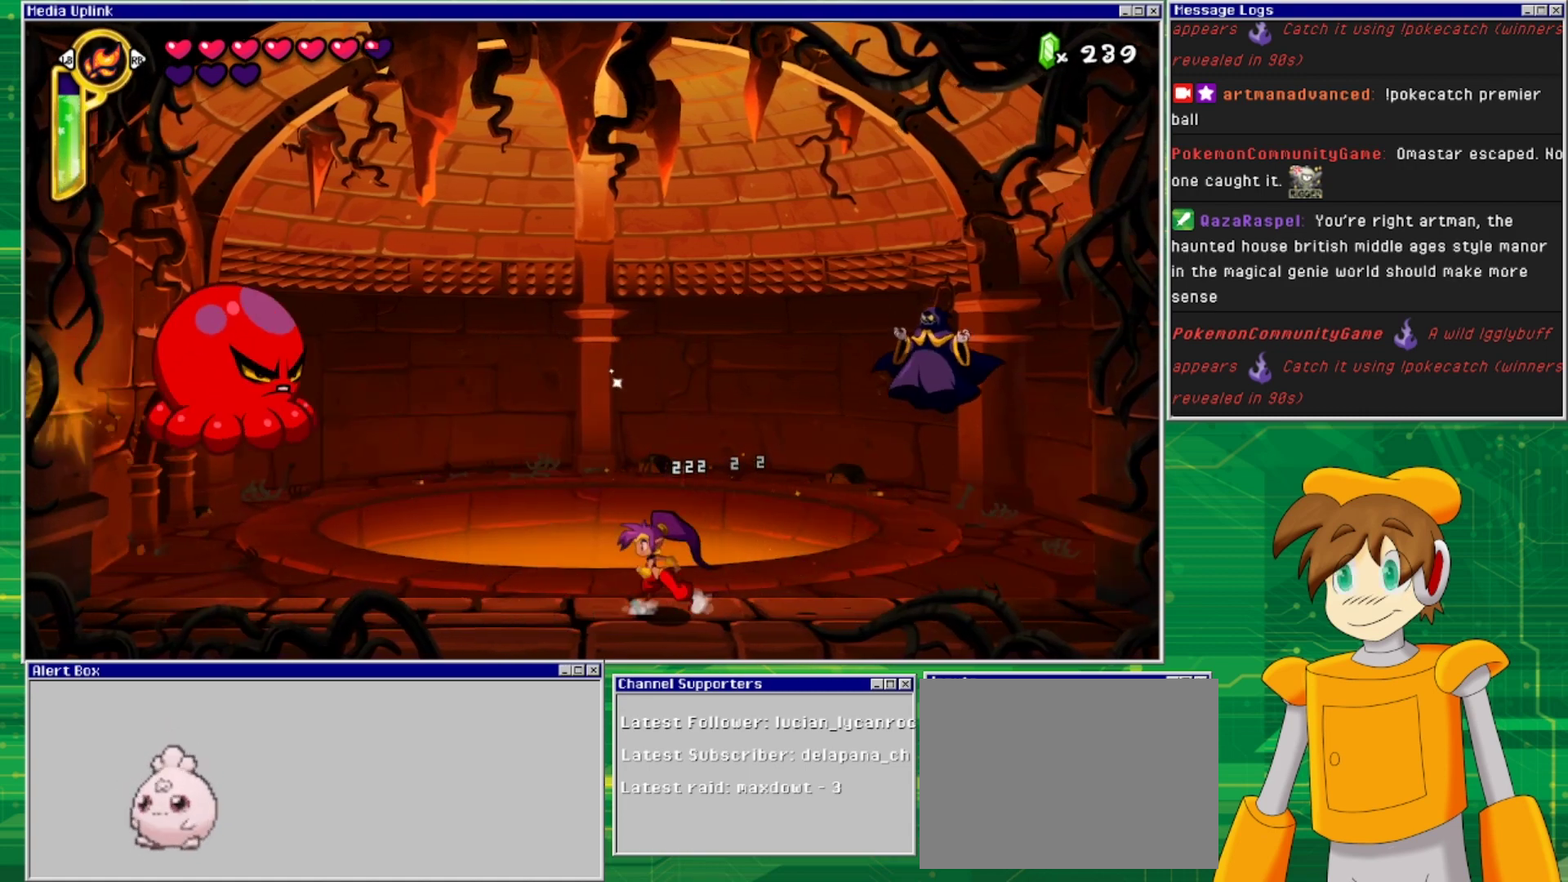
{"buttons": [], "events": [[467, "DPAD_LEFT", "up"]]}
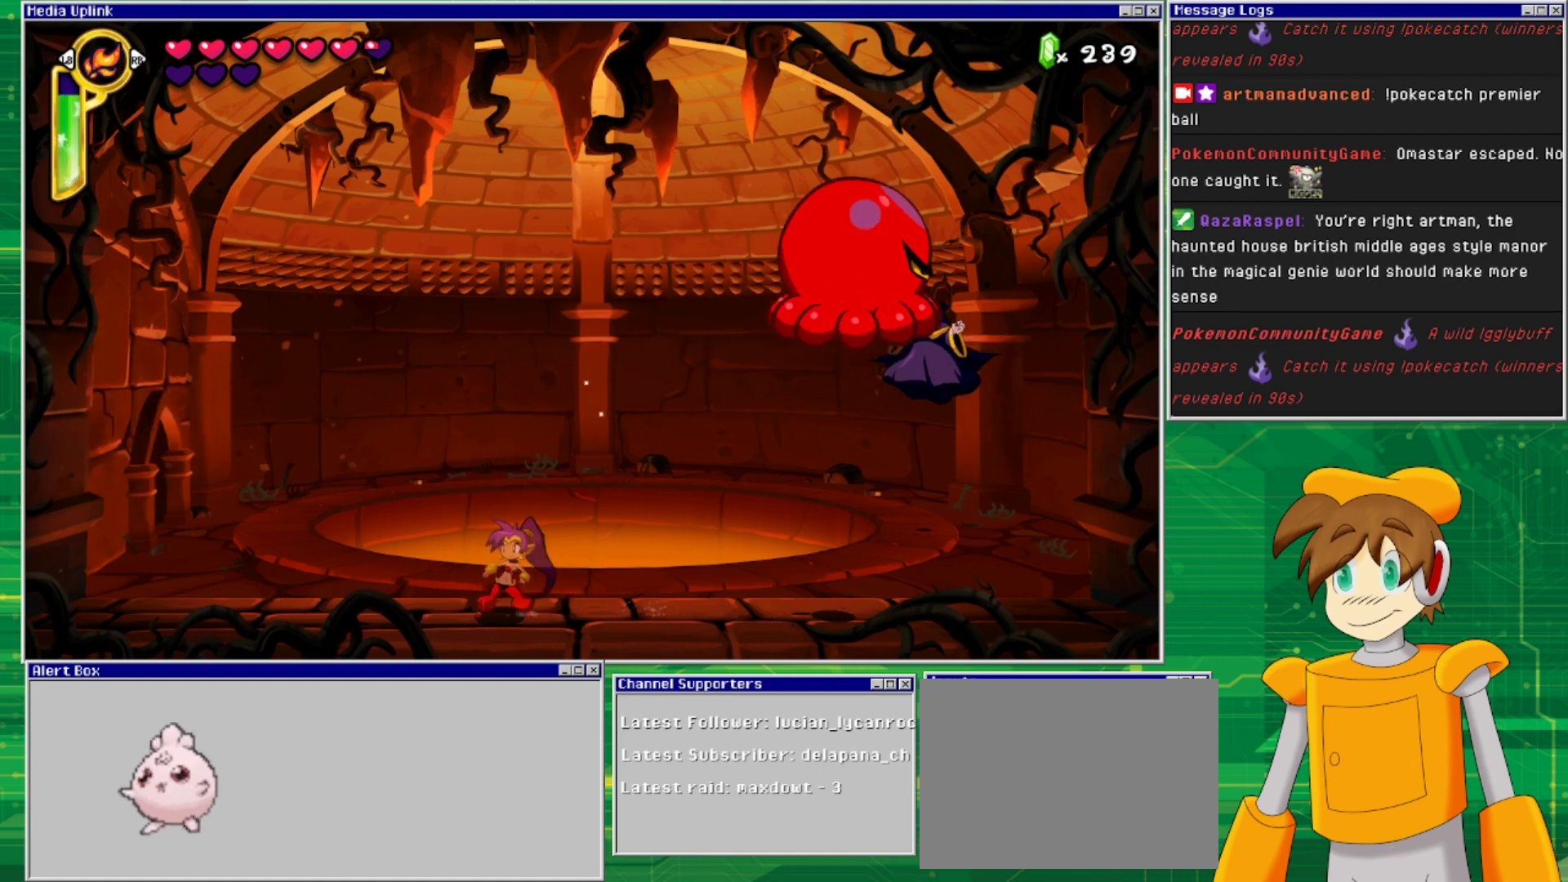
{"buttons": [], "events": []}
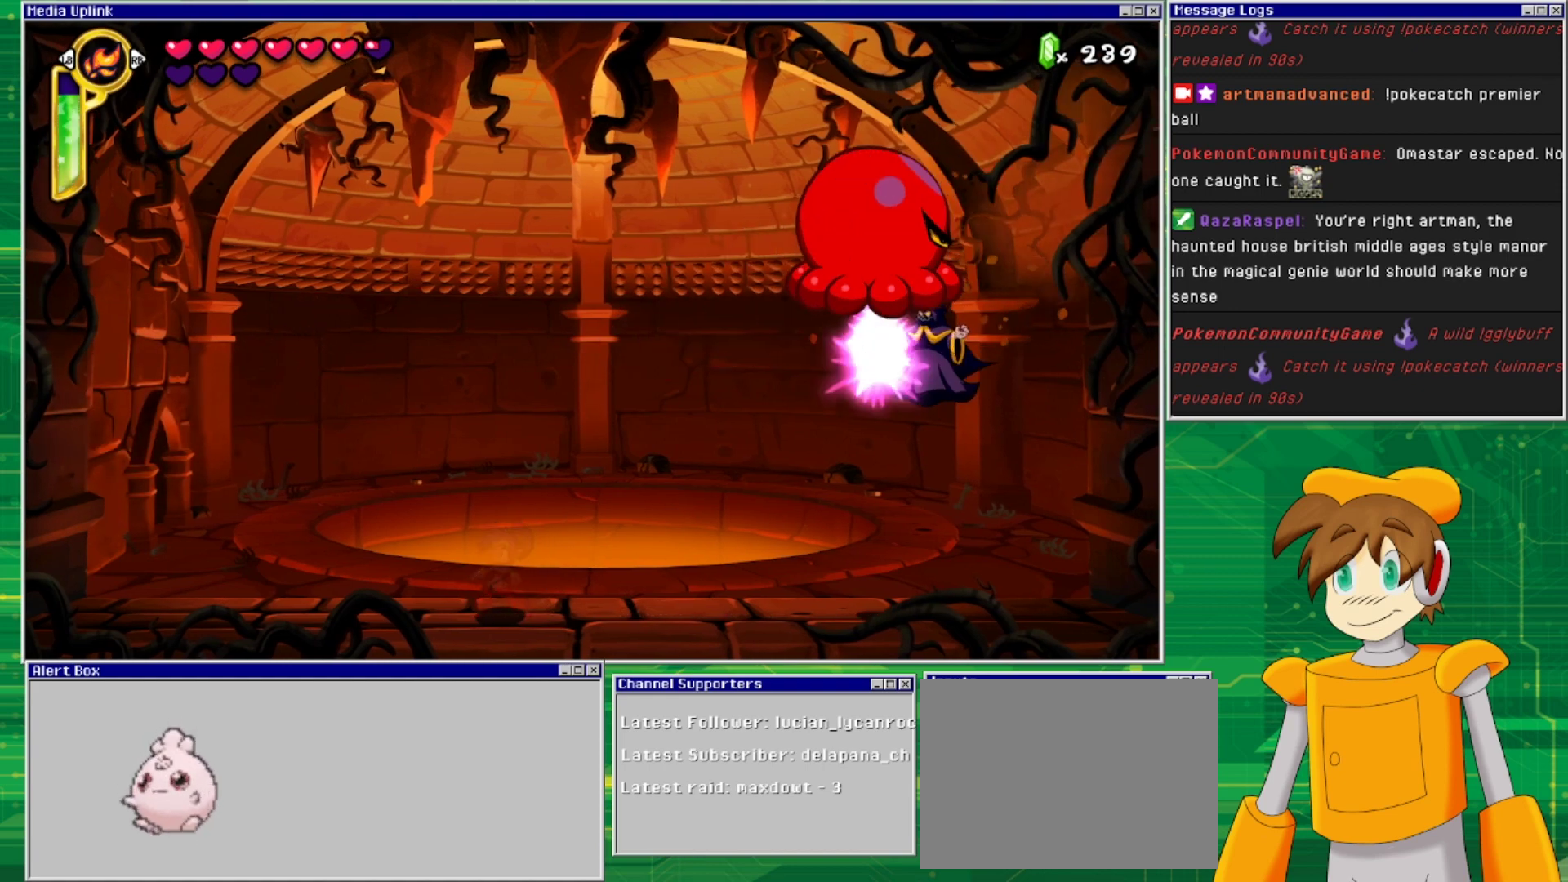
{"buttons": ["DPAD_LEFT"], "events": [[400, "DPAD_LEFT", "down"]]}
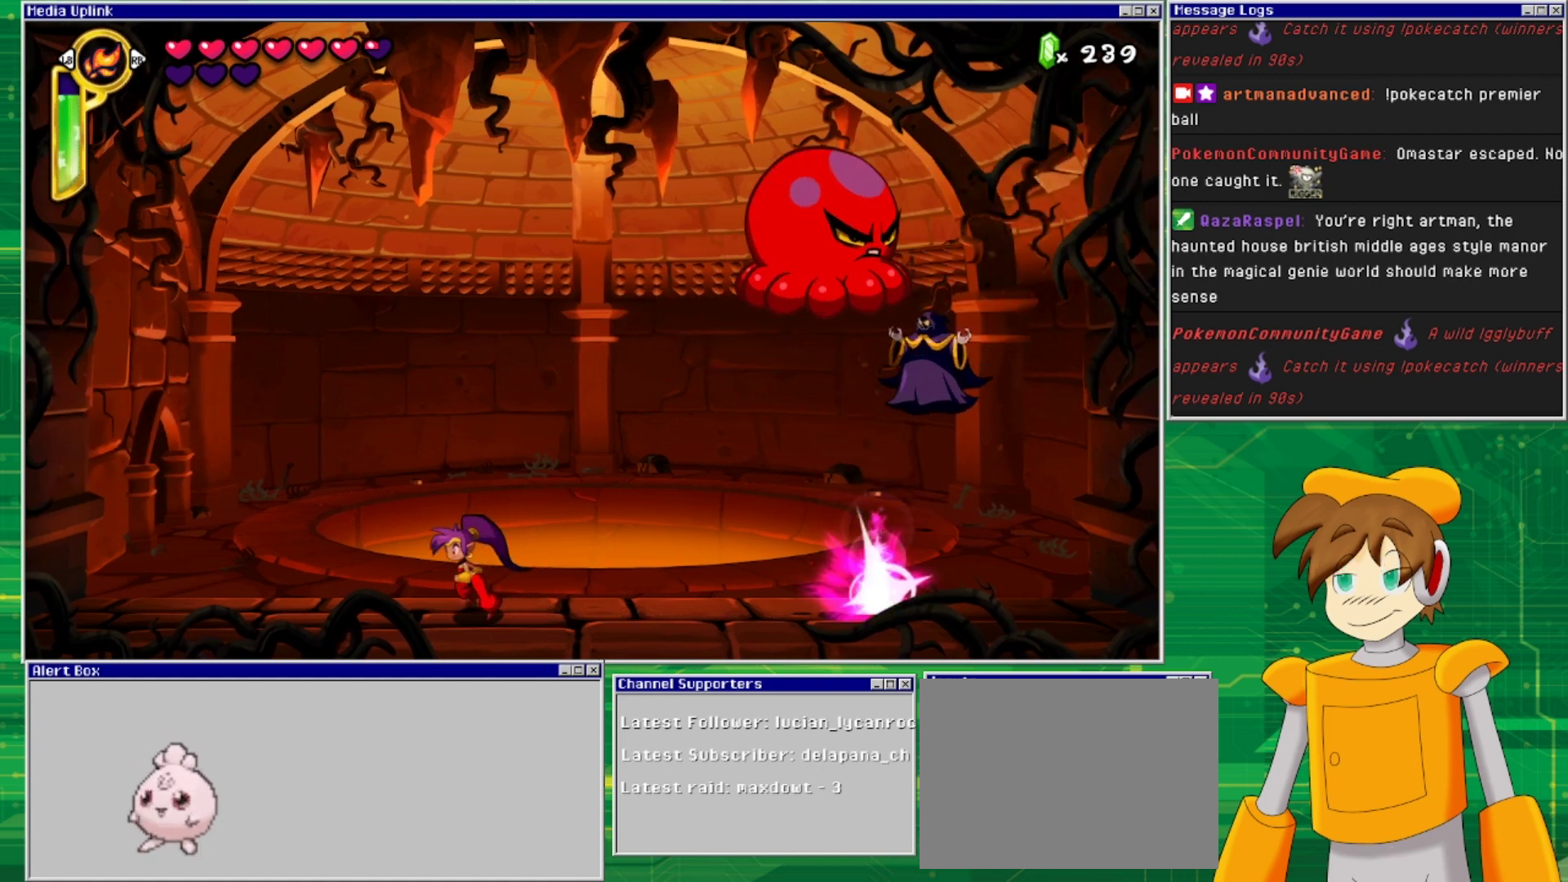
{"buttons": ["DPAD_LEFT"], "events": []}
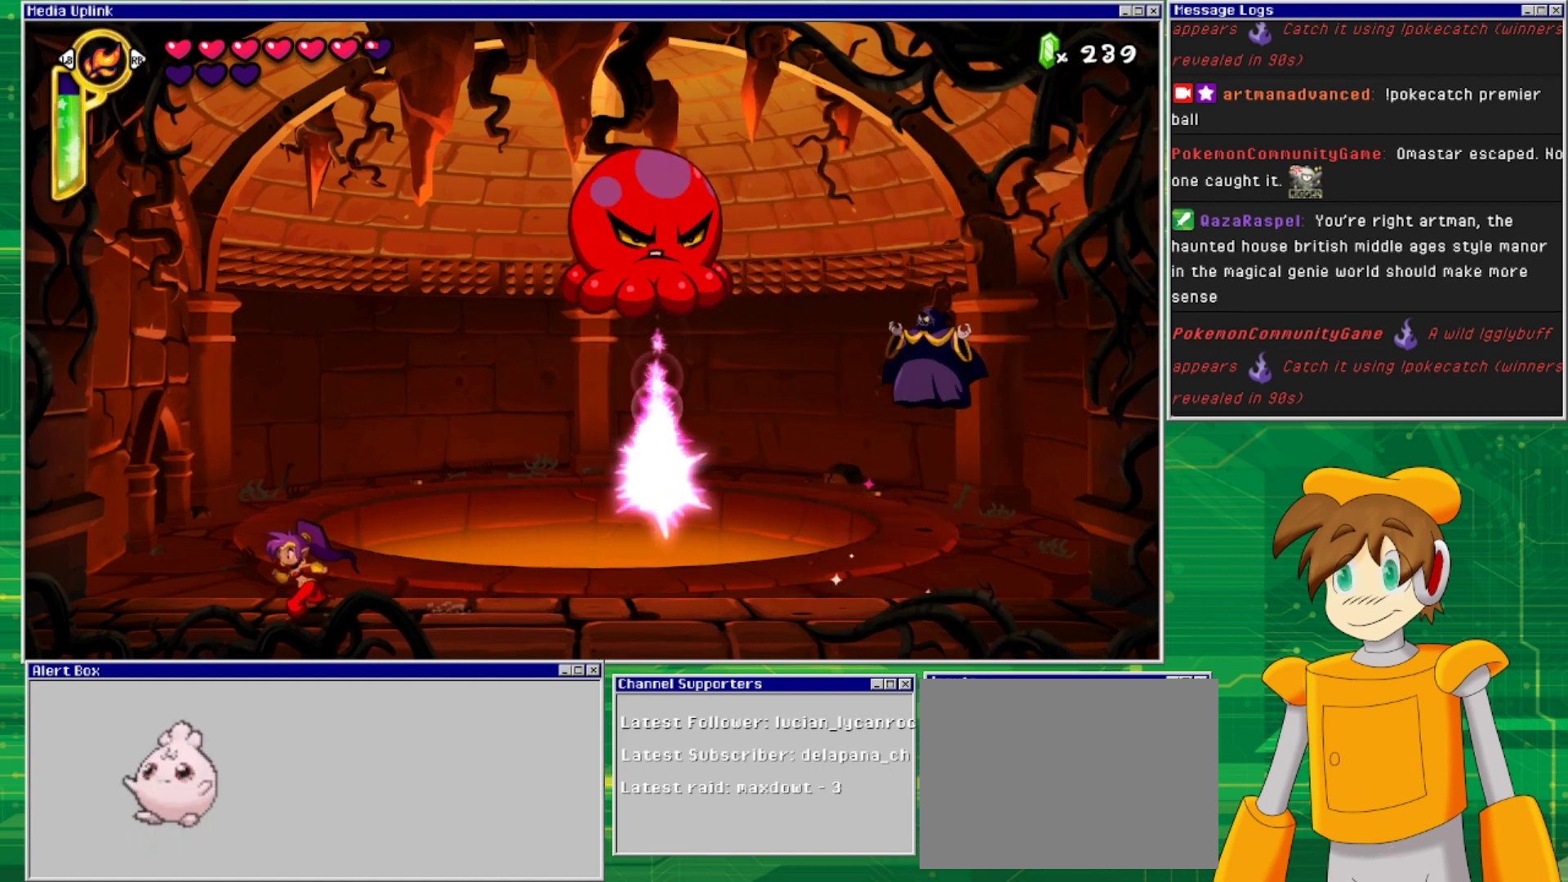
{"buttons": [], "events": [[67, "DPAD_LEFT", "up"]]}
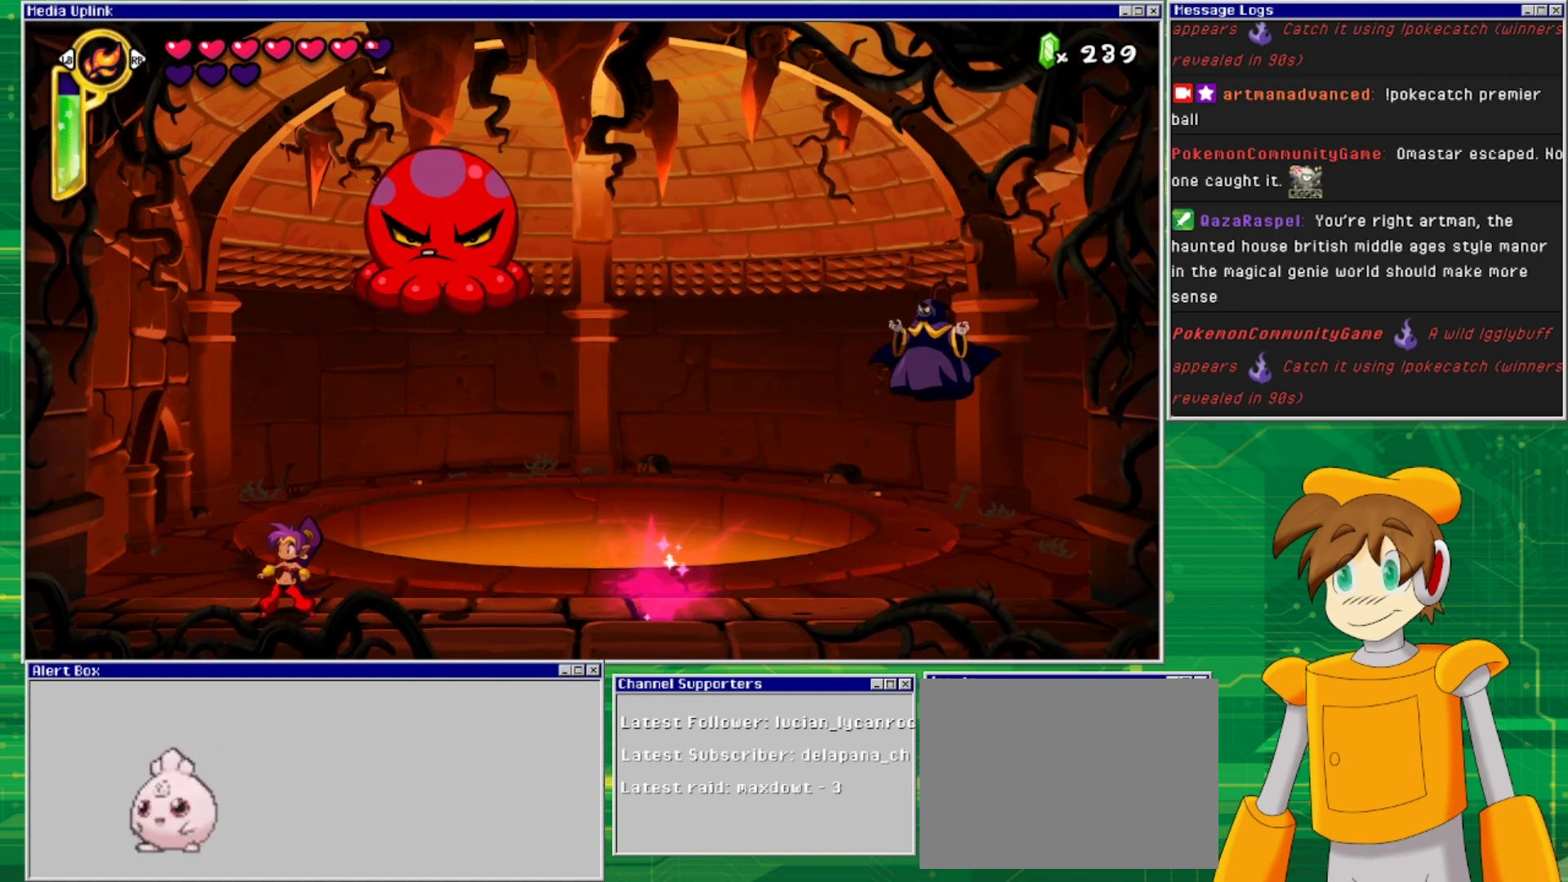
{"buttons": ["DPAD_LEFT"], "events": [[300, "DPAD_LEFT", "down"]]}
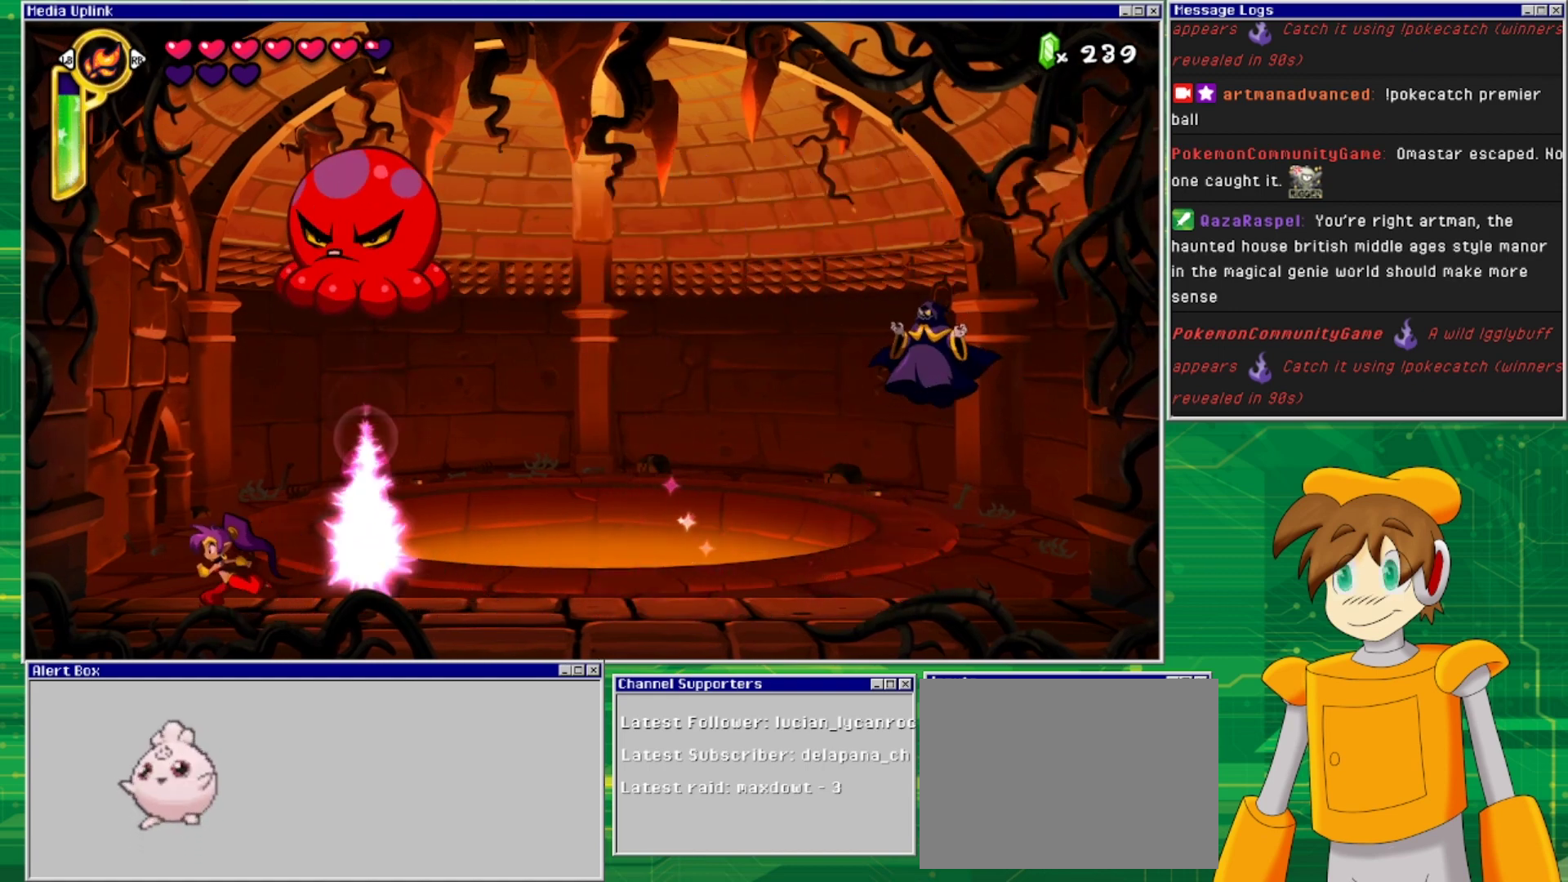
{"buttons": ["DPAD_RIGHT"], "events": [[33, "DPAD_LEFT", "up"], [133, "DPAD_RIGHT", "down"]]}
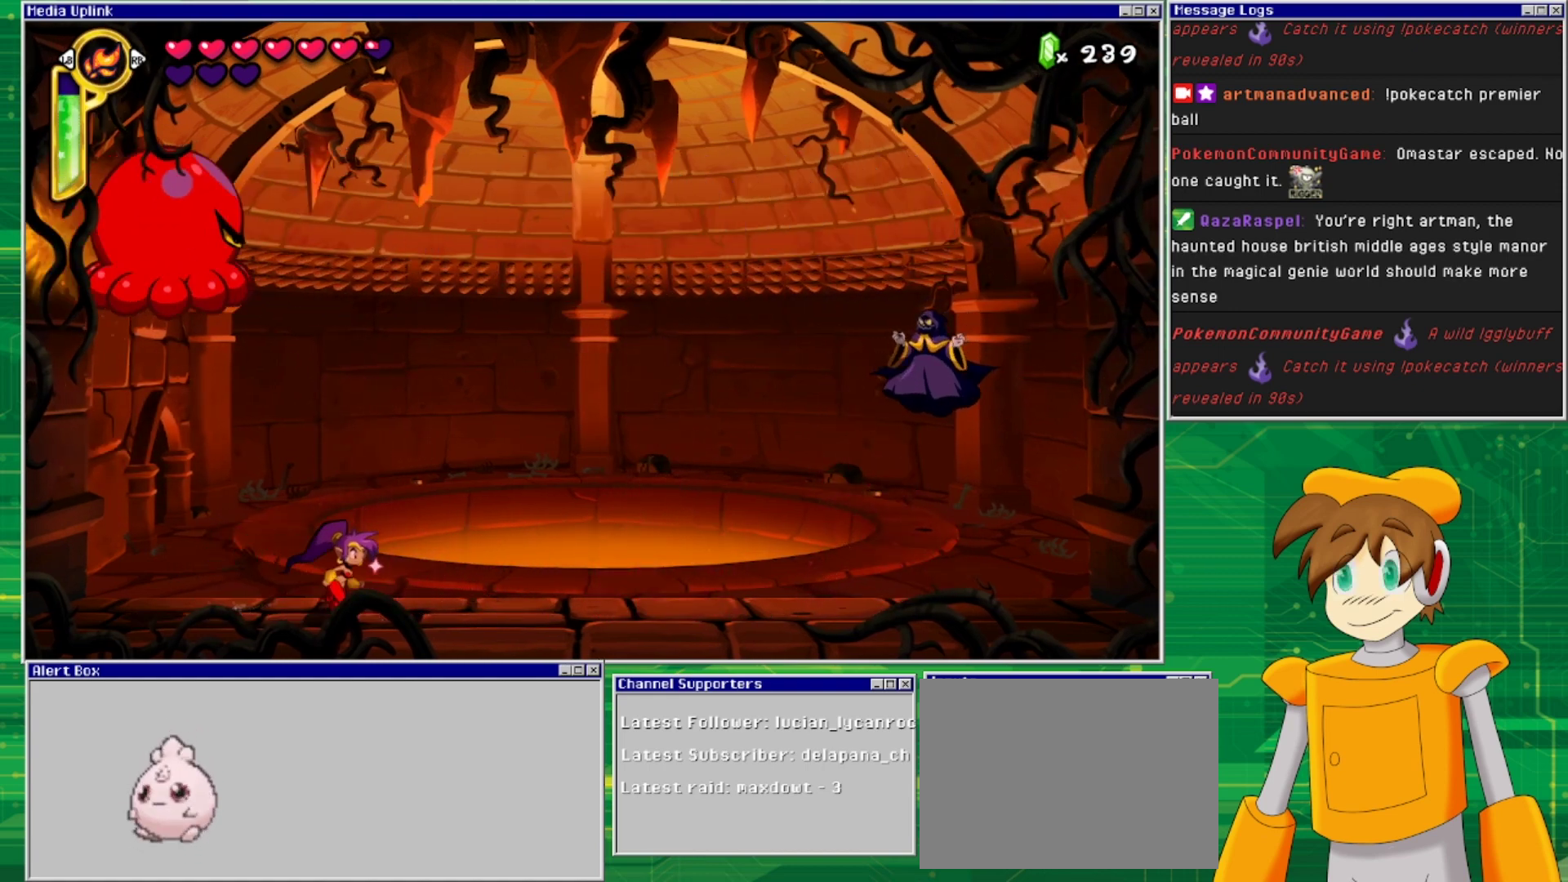
{"buttons": ["DPAD_RIGHT"], "events": []}
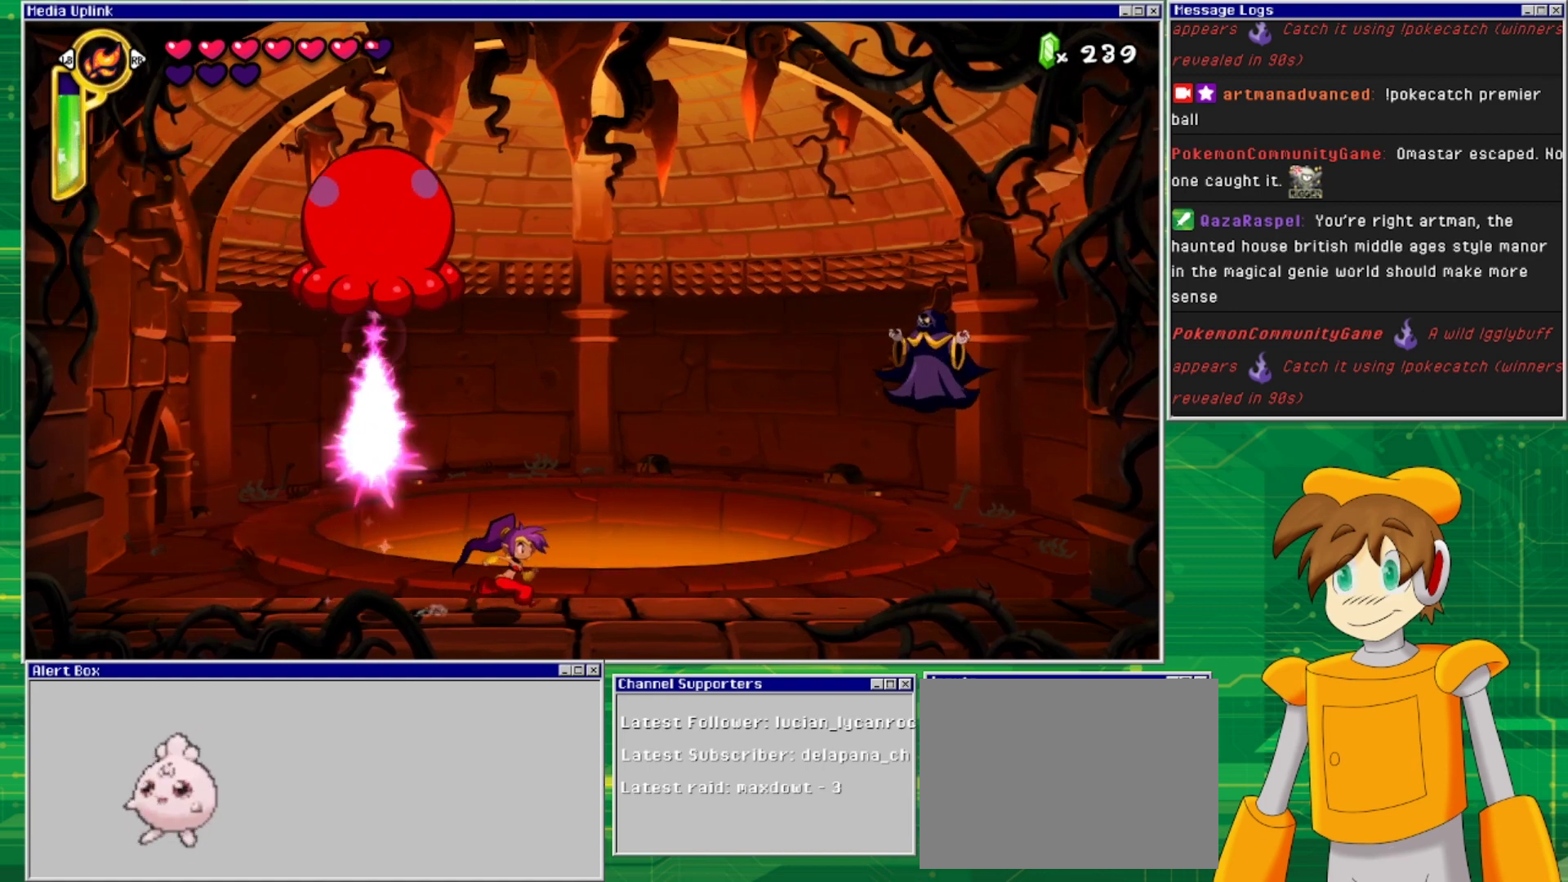
{"buttons": ["DPAD_RIGHT"], "events": []}
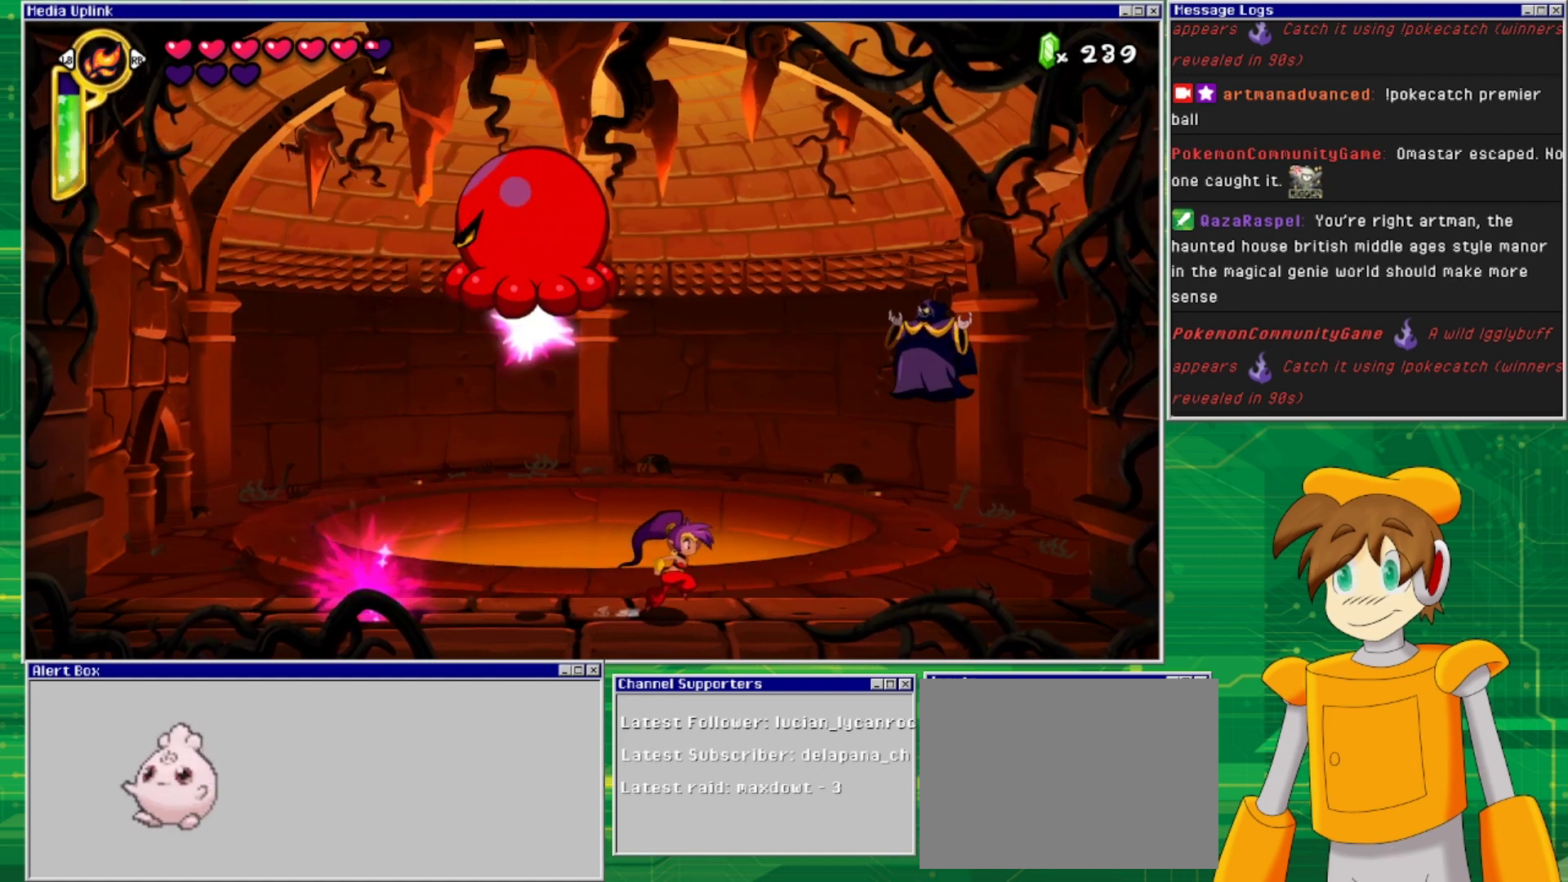
{"buttons": [], "events": [[233, "DPAD_RIGHT", "up"]]}
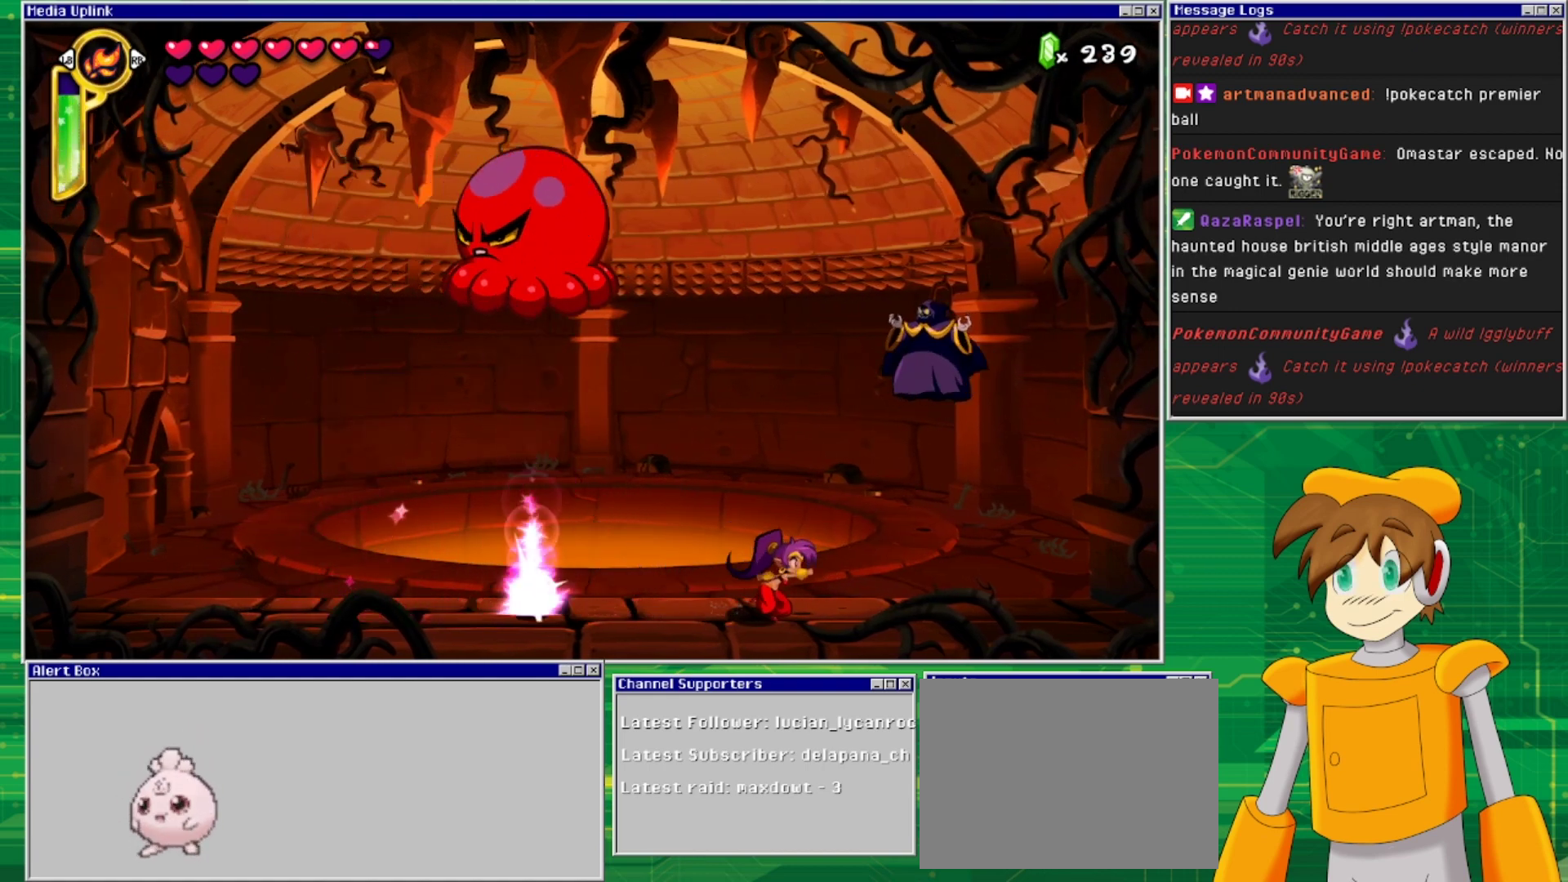
{"buttons": ["DPAD_LEFT"], "events": [[133, "DPAD_RIGHT", "down"], [300, "DPAD_RIGHT", "up"], [500, "DPAD_LEFT", "down"]]}
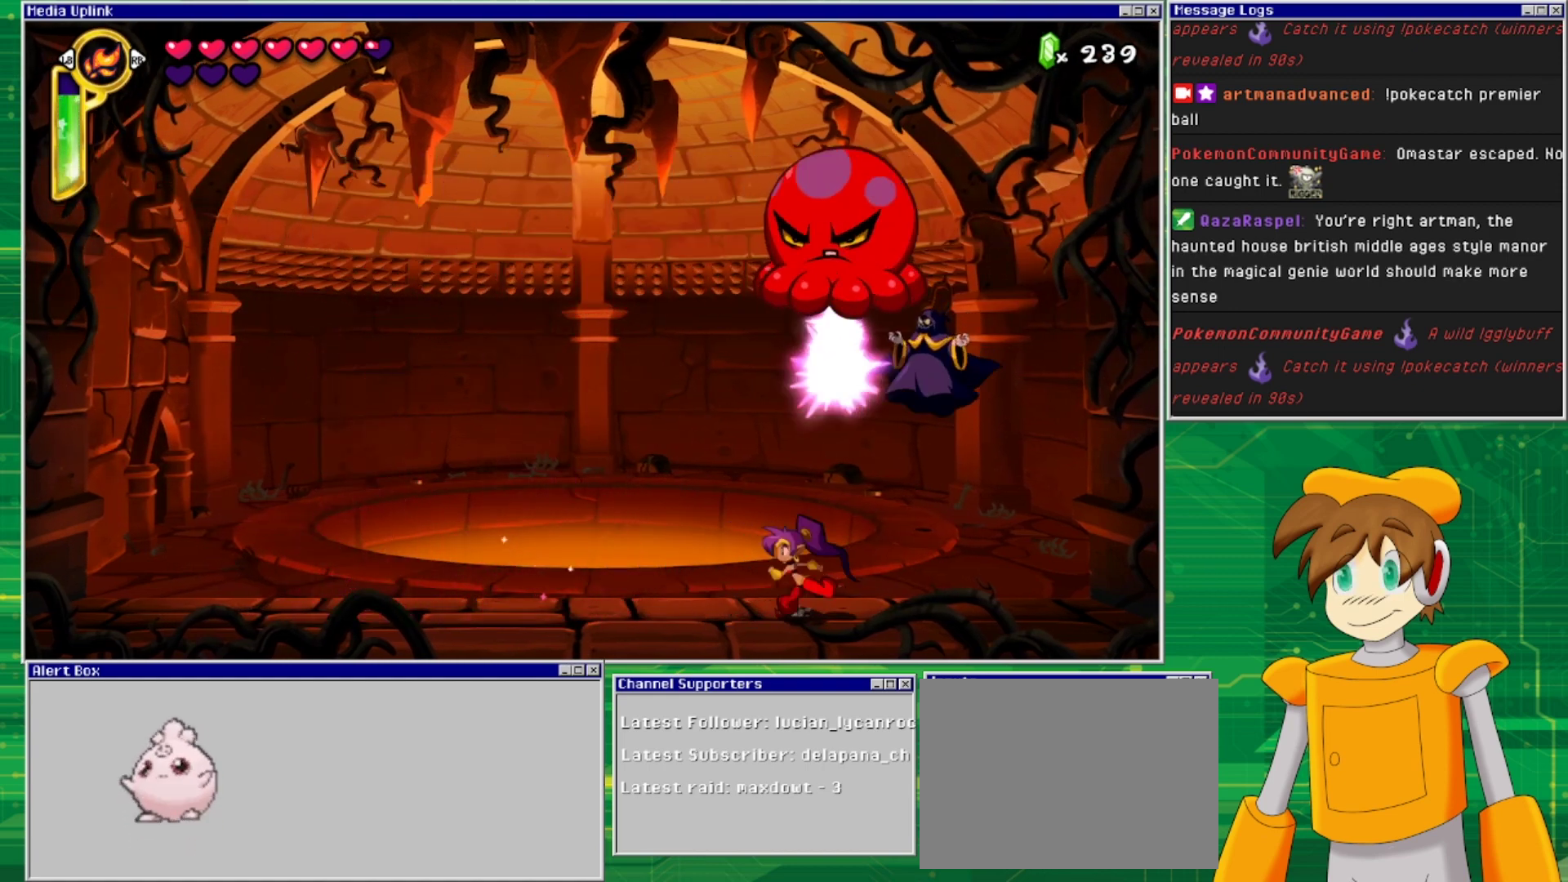
{"buttons": ["DPAD_LEFT"], "events": []}
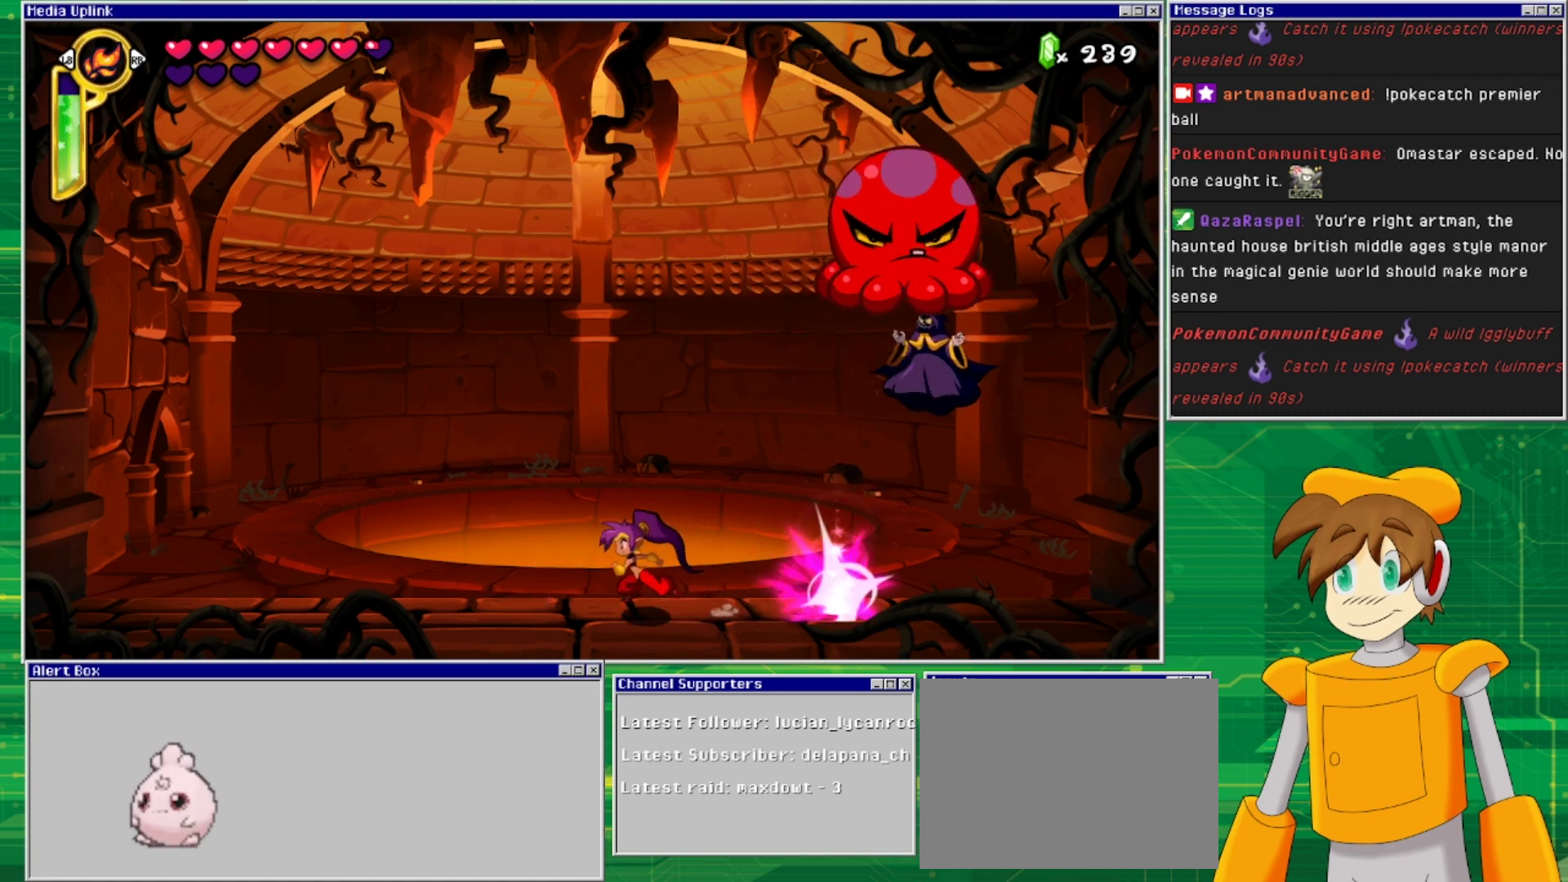
{"buttons": ["DPAD_LEFT"], "events": []}
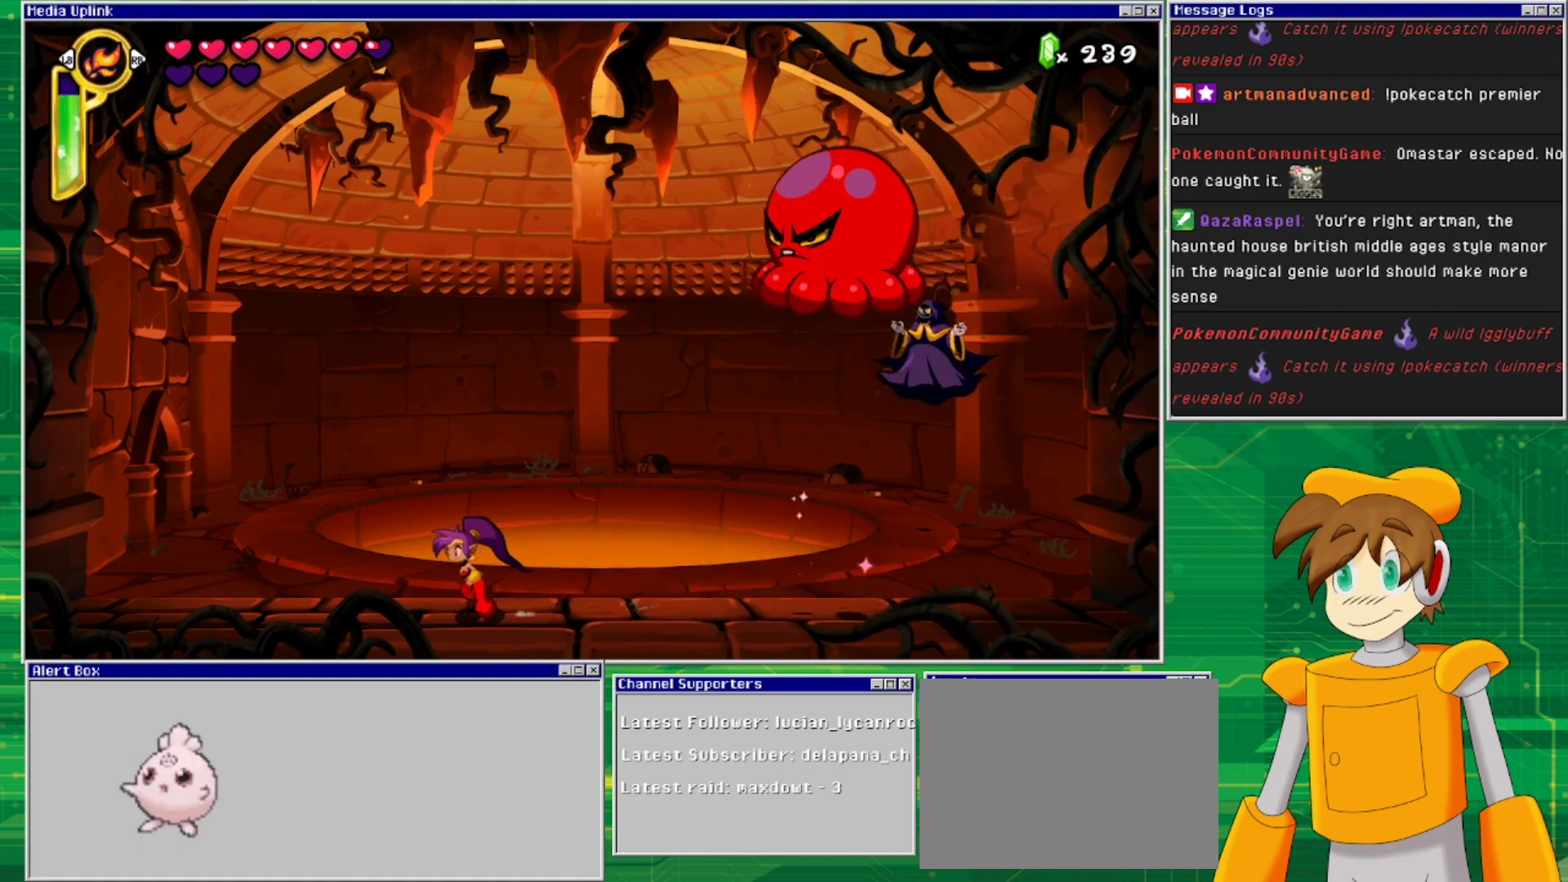
{"buttons": [], "events": [[500, "DPAD_LEFT", "up"]]}
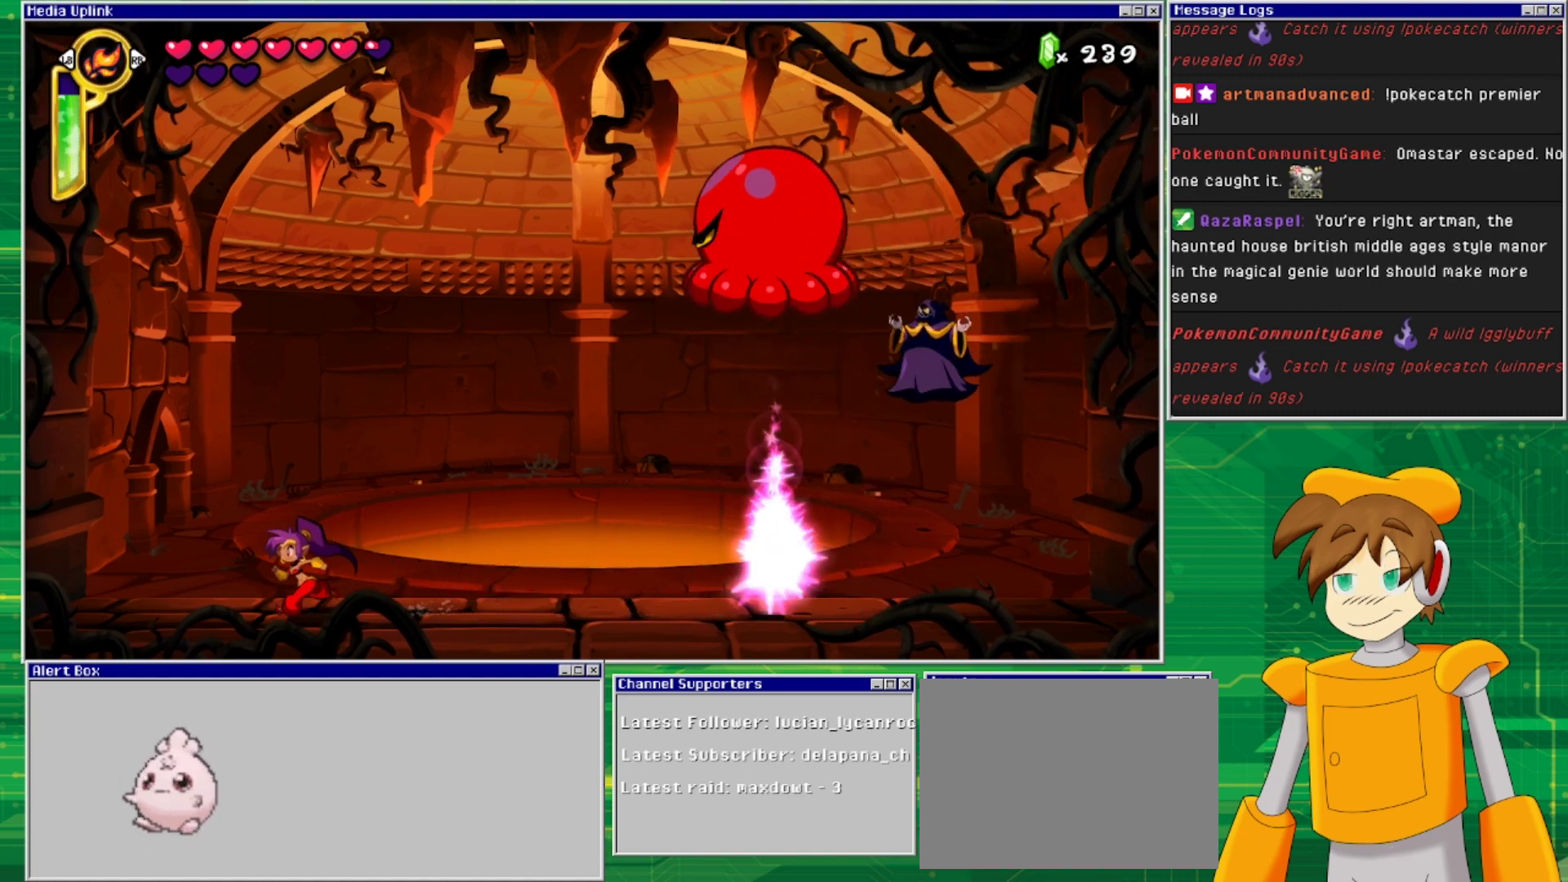
{"buttons": [], "events": []}
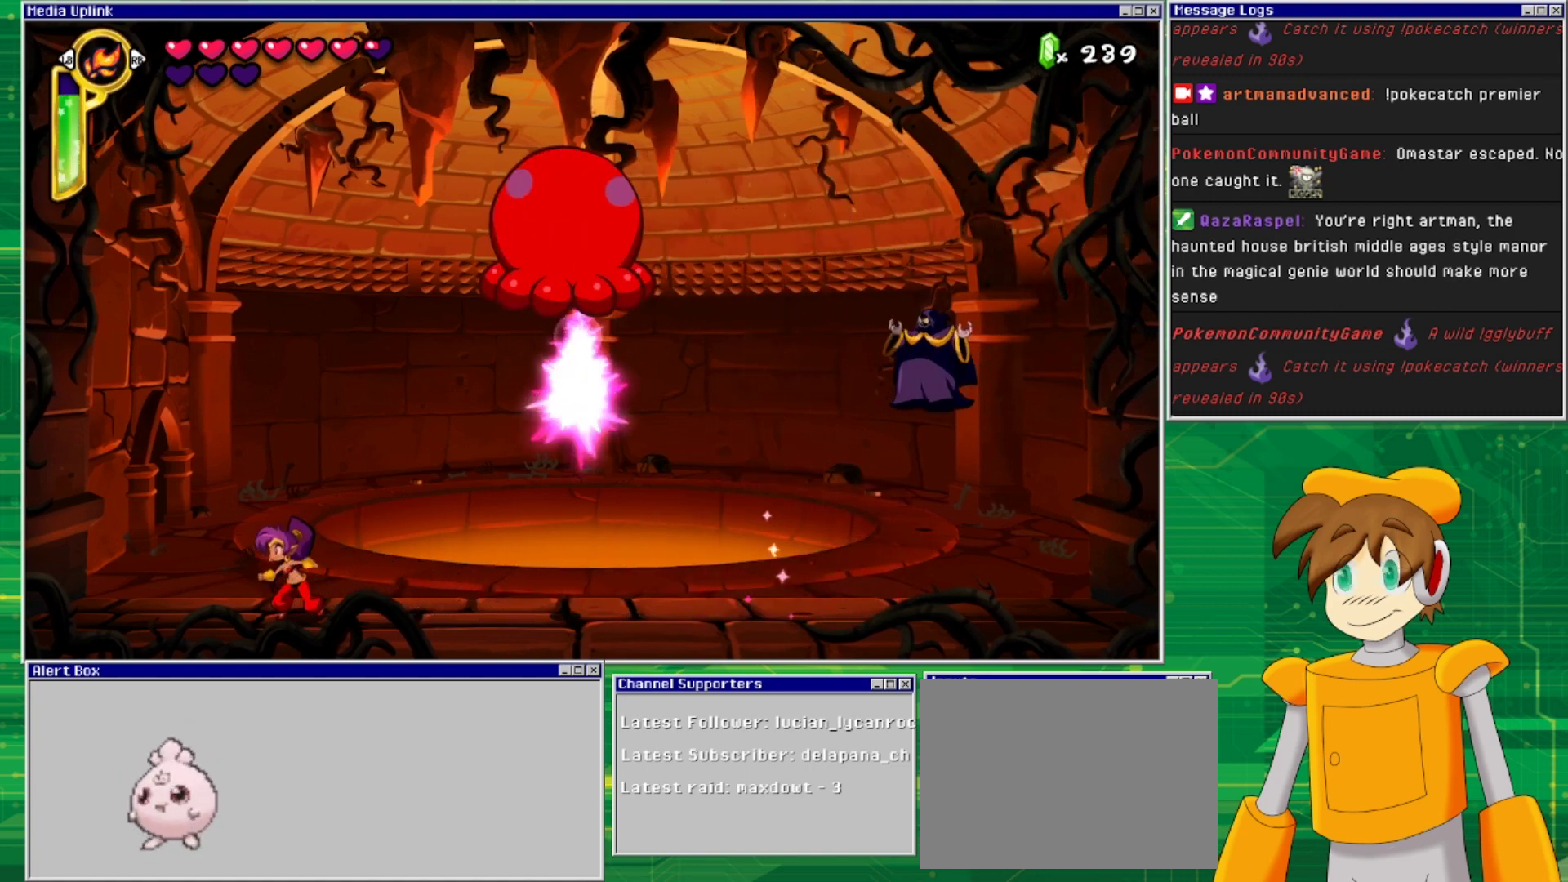
{"buttons": ["DPAD_LEFT"], "events": [[500, "DPAD_LEFT", "down"]]}
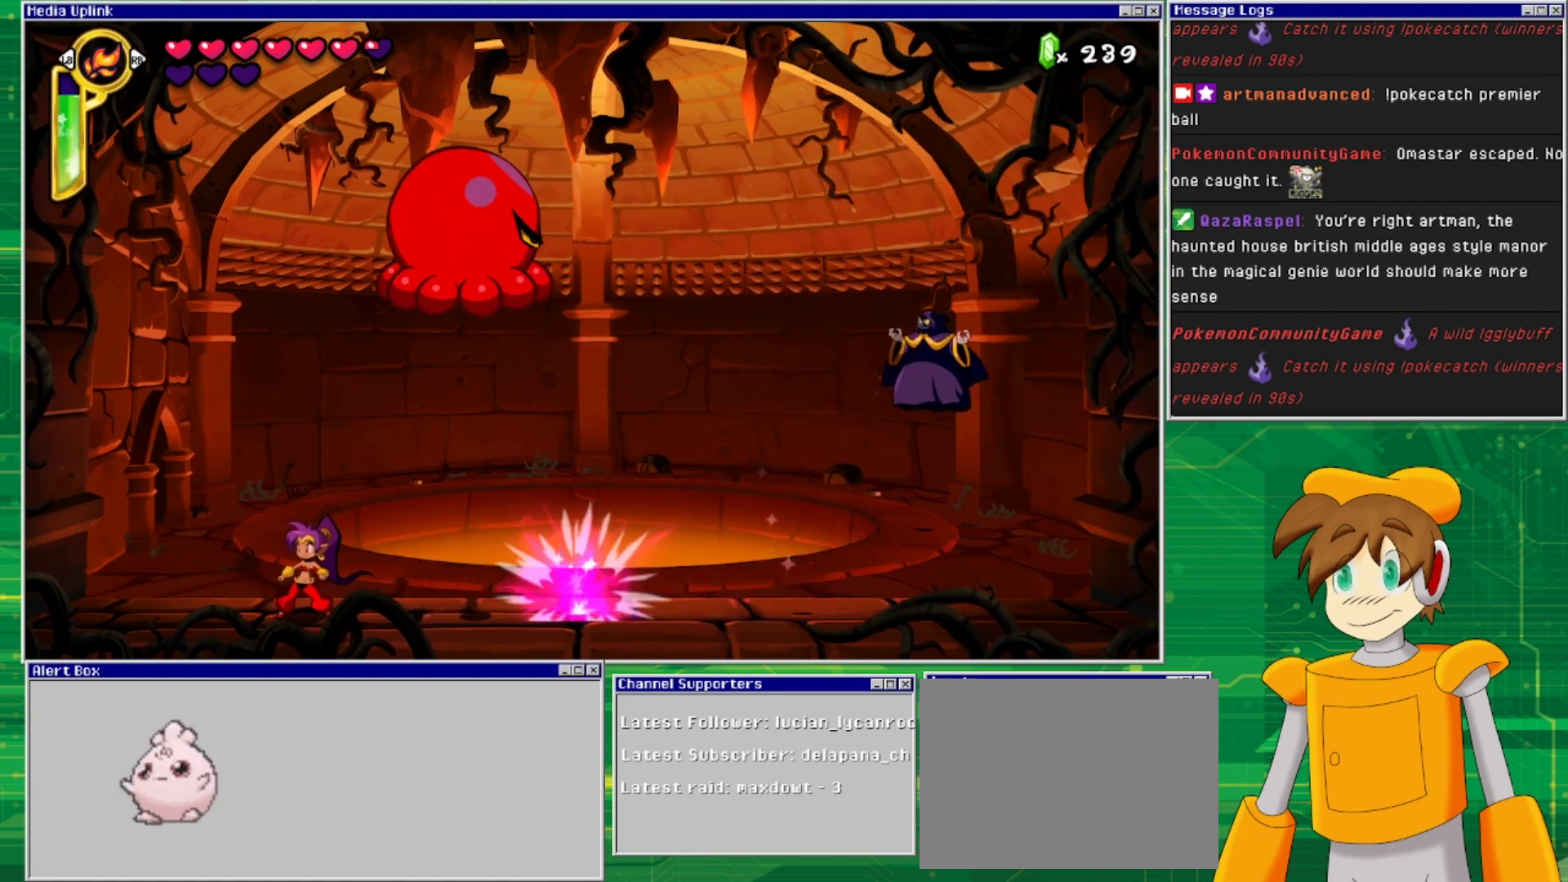
{"buttons": [], "events": [[433, "DPAD_LEFT", "up"]]}
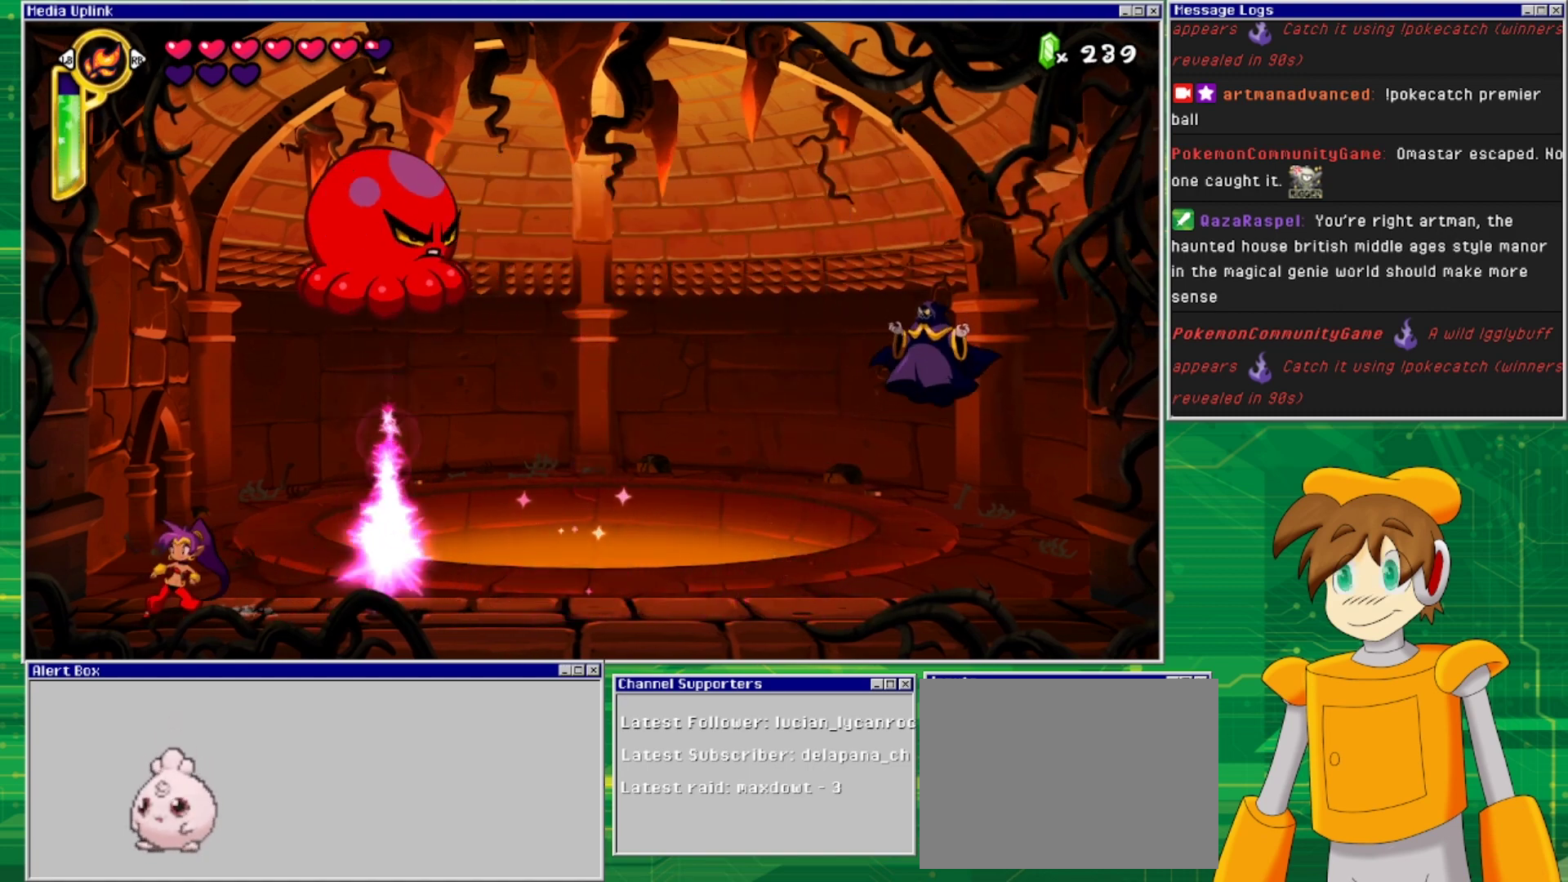
{"buttons": ["DPAD_RIGHT"], "events": [[100, "DPAD_RIGHT", "down"]]}
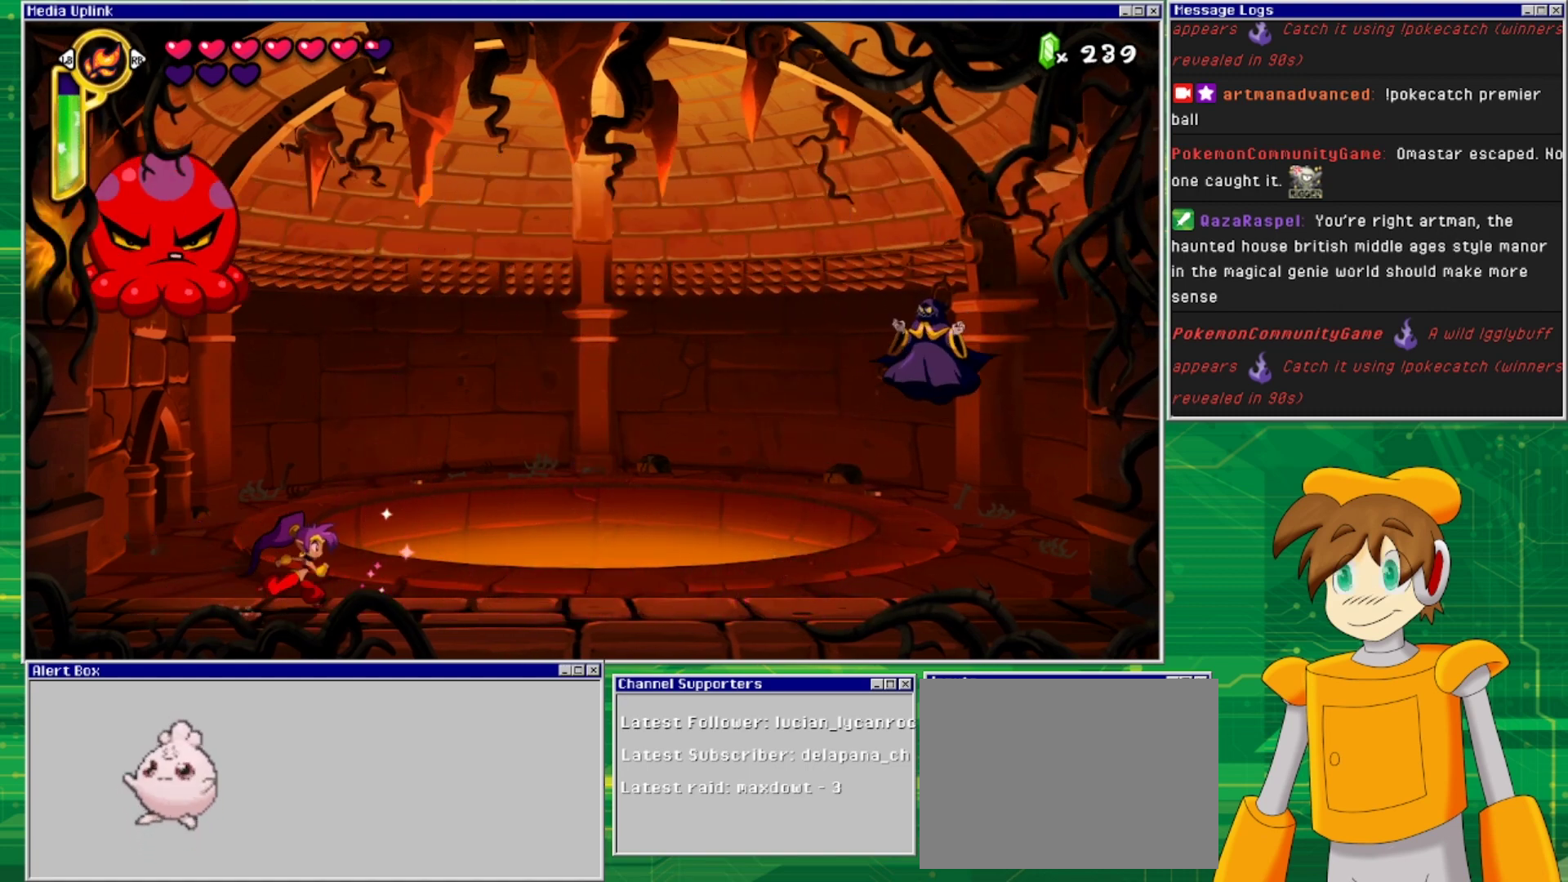
{"buttons": [], "events": [[200, "DPAD_RIGHT", "up"]]}
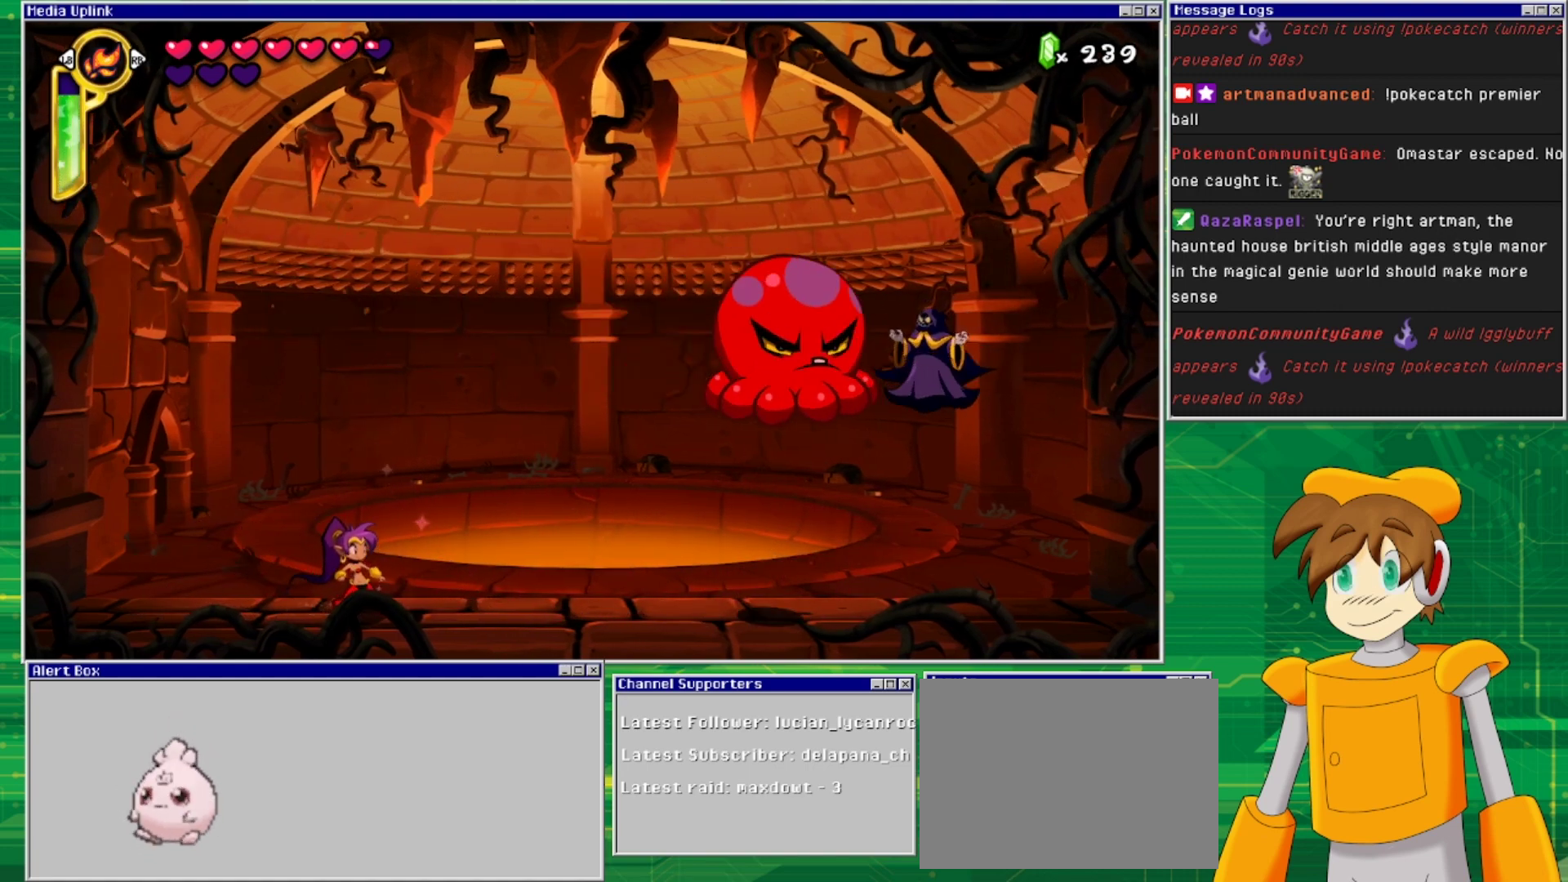
{"buttons": [], "events": []}
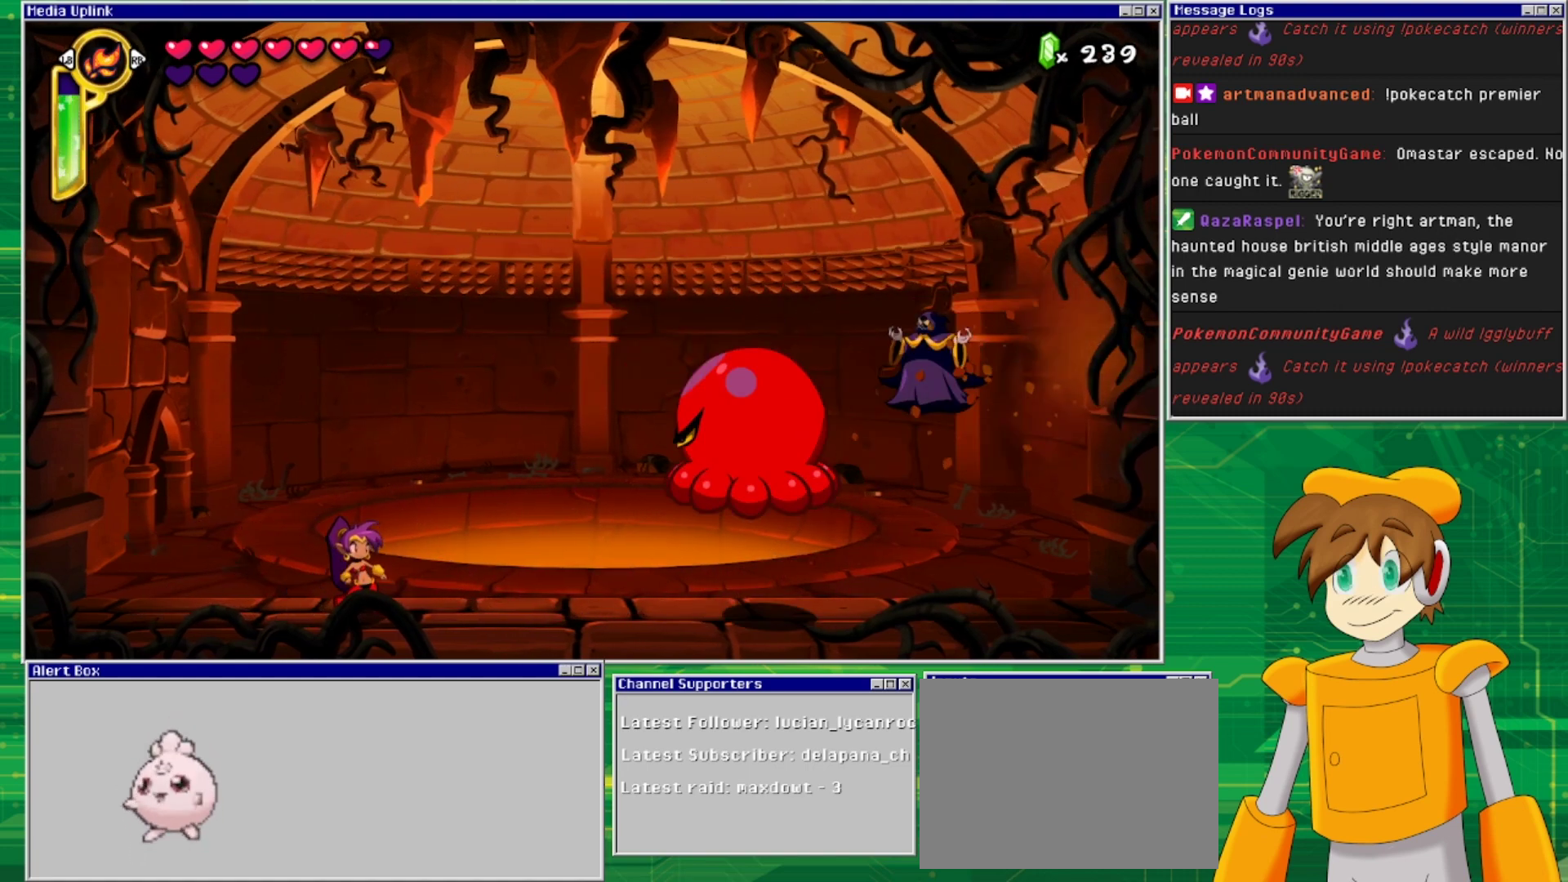
{"buttons": ["CROSS", "DPAD_RIGHT"], "events": [[100, "CROSS", "down"], [133, "DPAD_LEFT", "down"], [300, "DPAD_LEFT", "up"], [400, "DPAD_RIGHT", "down"]]}
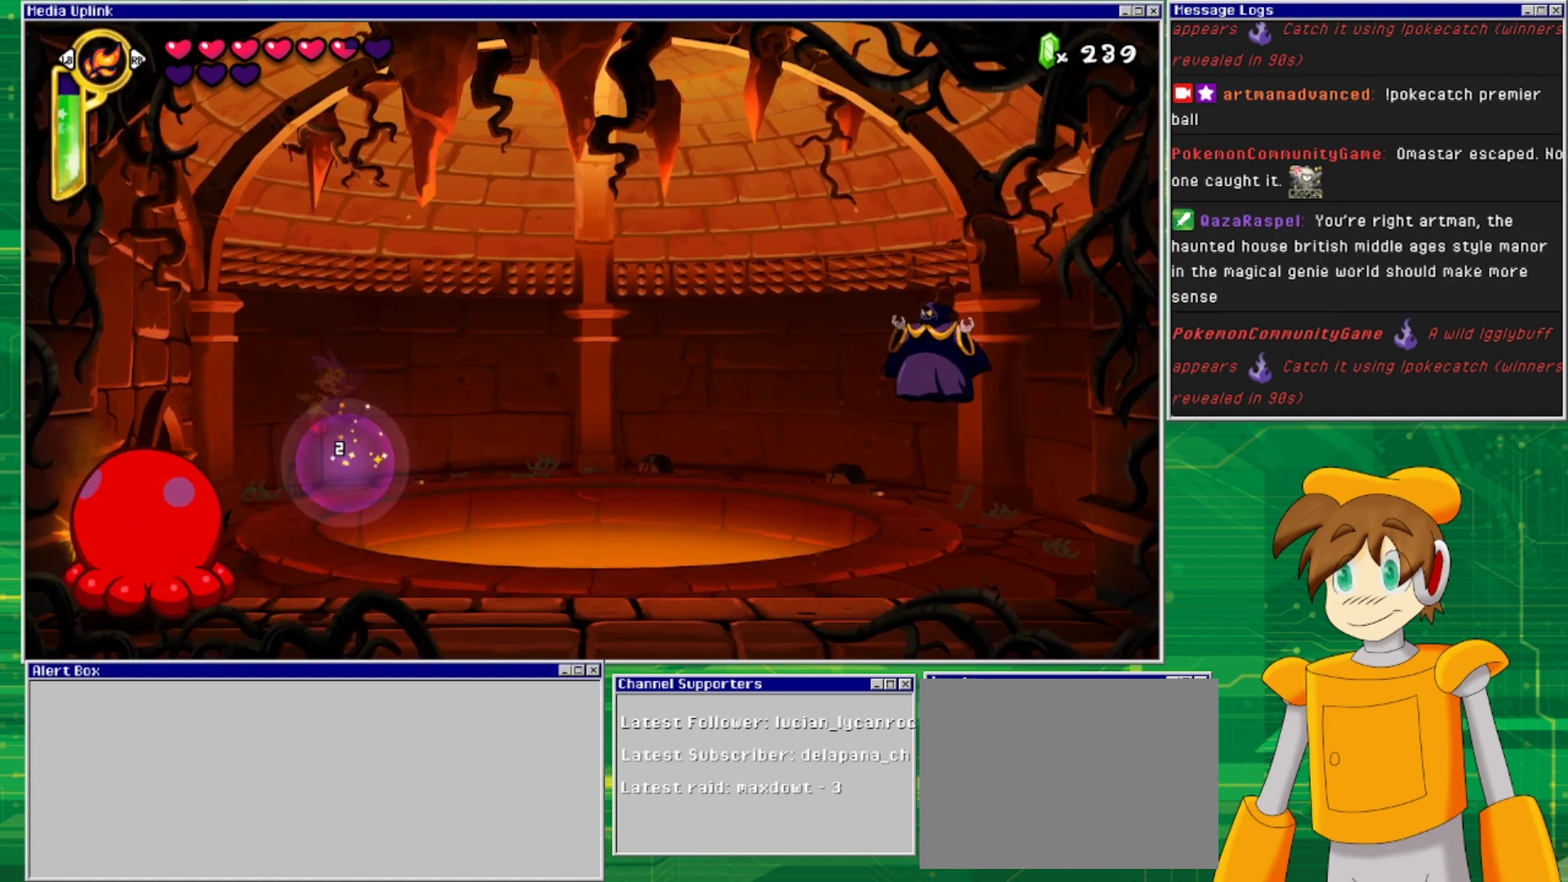
{"buttons": [], "events": [[167, "CROSS", "up"], [267, "DPAD_RIGHT", "up"], [333, "DPAD_LEFT", "down"], [400, "SQUARE", "down"], [433, "DPAD_LEFT", "up"], [500, "SQUARE", "up"]]}
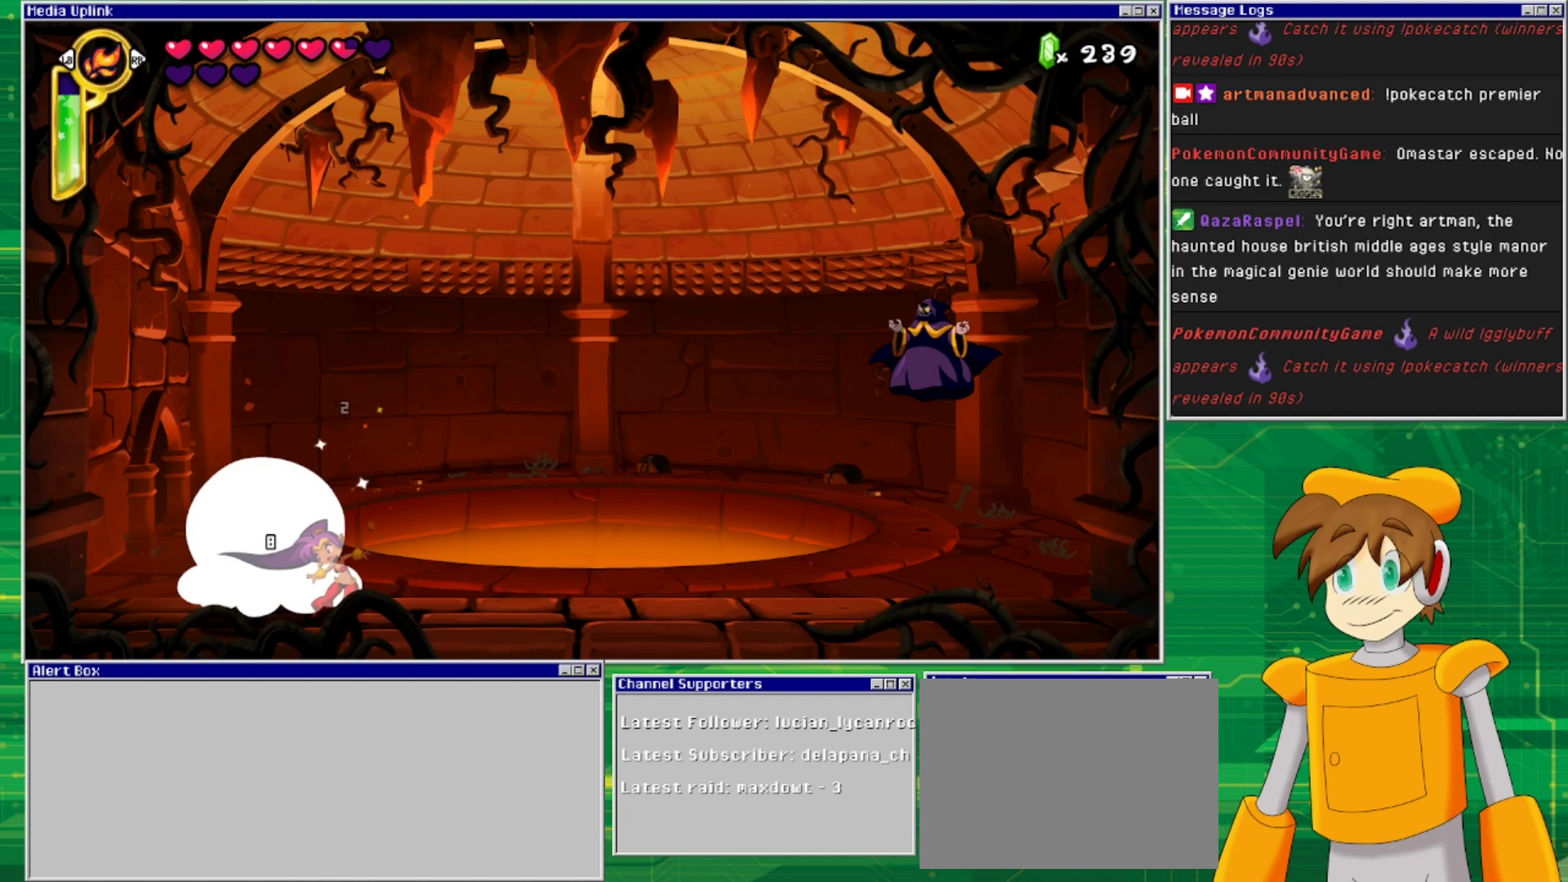
{"buttons": ["DPAD_RIGHT"], "events": [[100, "SQUARE", "down"], [200, "SQUARE", "up"], [233, "SQUARE", "down"], [333, "SQUARE", "up"], [367, "SQUARE", "down"], [467, "DPAD_RIGHT", "down"], [467, "SQUARE", "up"]]}
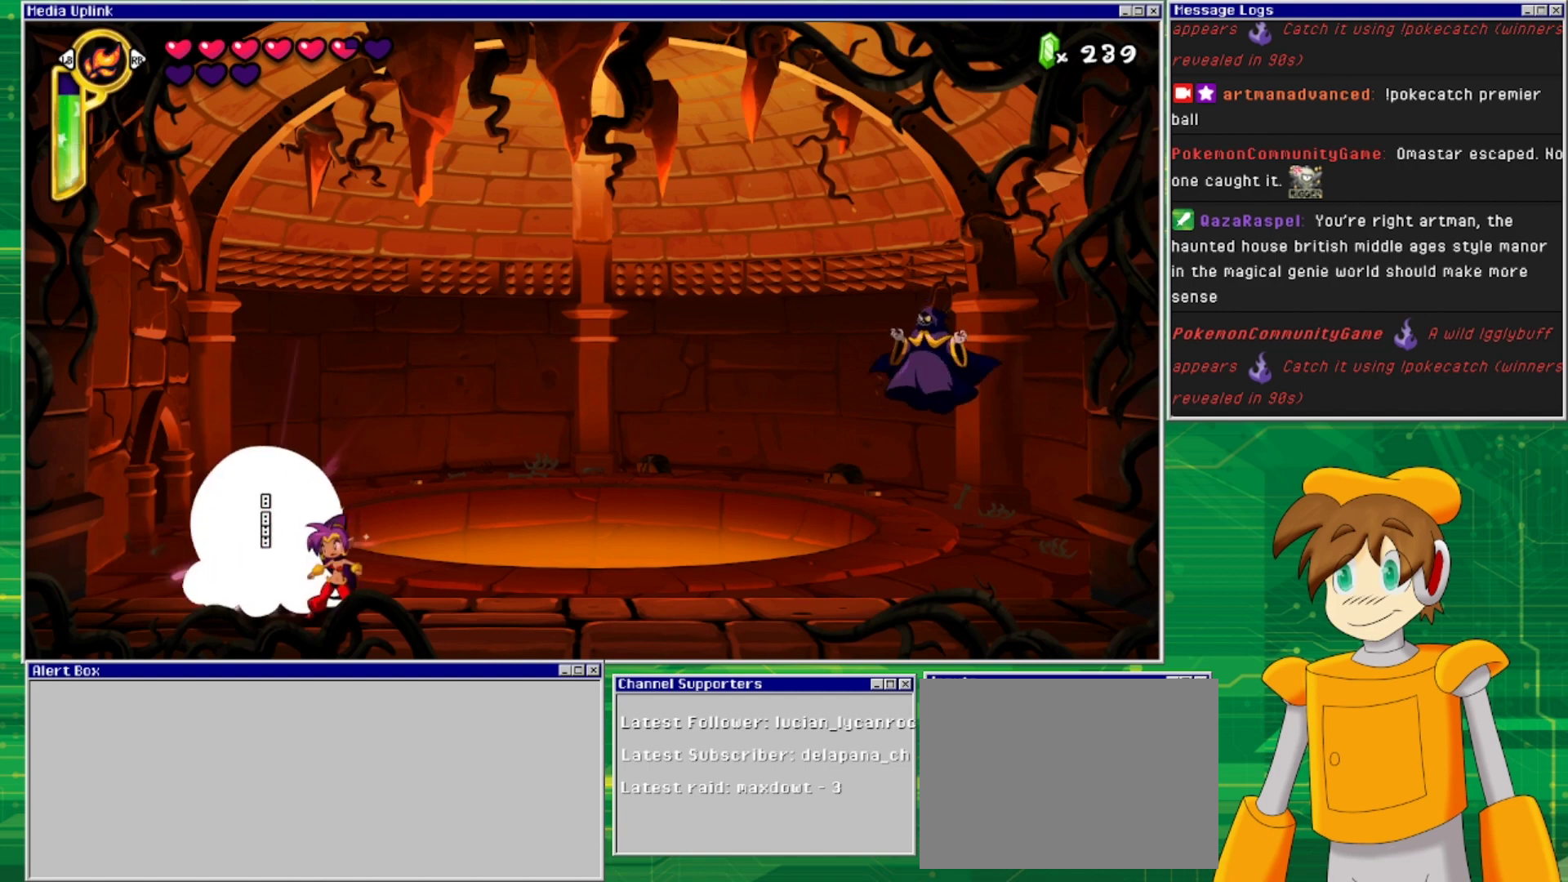
{"buttons": [], "events": [[367, "DPAD_DOWN", "down"], [367, "DPAD_LEFT", "down"], [367, "DPAD_RIGHT", "up"], [400, "DPAD_DOWN", "up"], [433, "SQUARE", "down"], [500, "DPAD_LEFT", "up"], [500, "SQUARE", "up"]]}